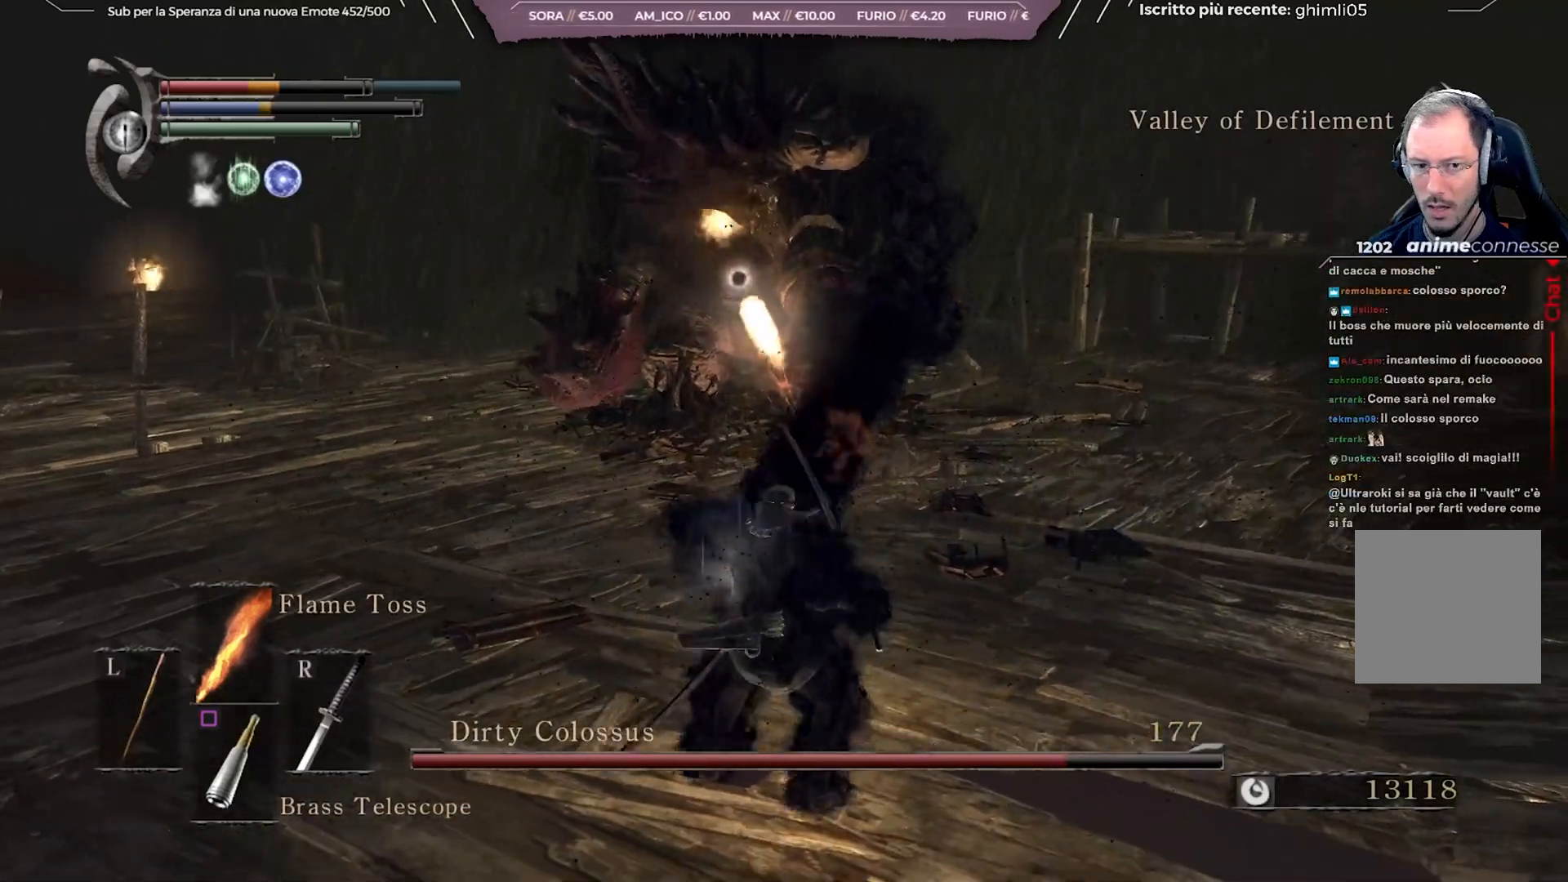
Gameplay with a controller (Xbox layout); each line is a JSON object with the inputs held at the frame after it. "events" lists button and stick changes between this image and that frame as [ms after this image, input, new state], when the widget could be followed in between. Not read: L3.
{"buttons": [], "left_stick": "right", "right_stick": "center", "events": [[50, "B", "down"], [150, "B", "up"], [233, "B", "down"], [233, "left_stick", "right"], [317, "B", "up"]]}
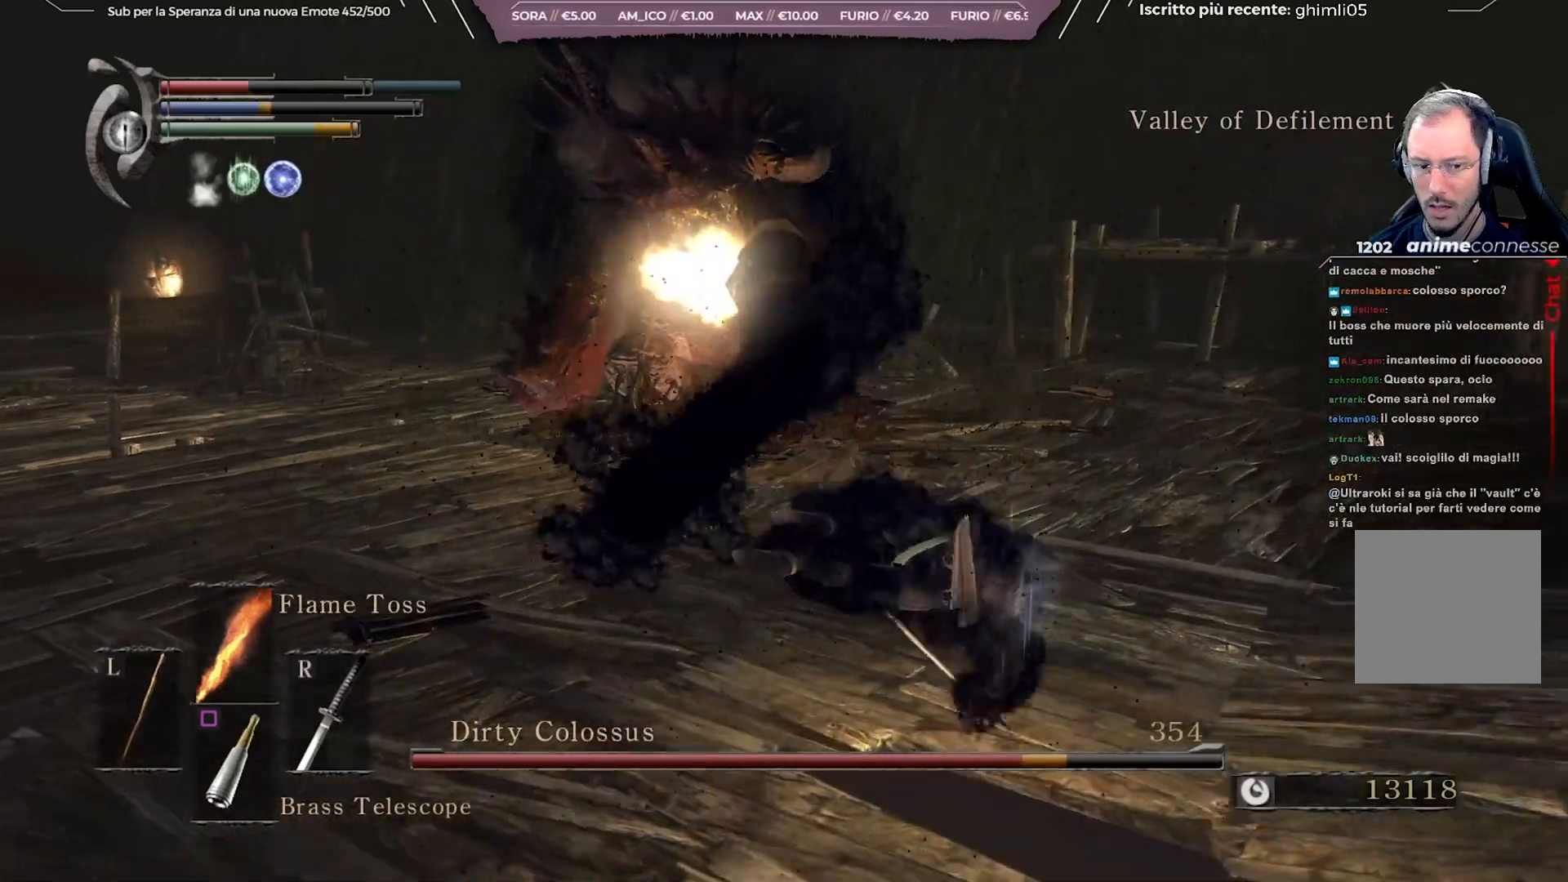
{"buttons": [], "left_stick": "right", "right_stick": "center", "events": [[350, "DPAD_DOWN", "down"], [483, "DPAD_DOWN", "up"]]}
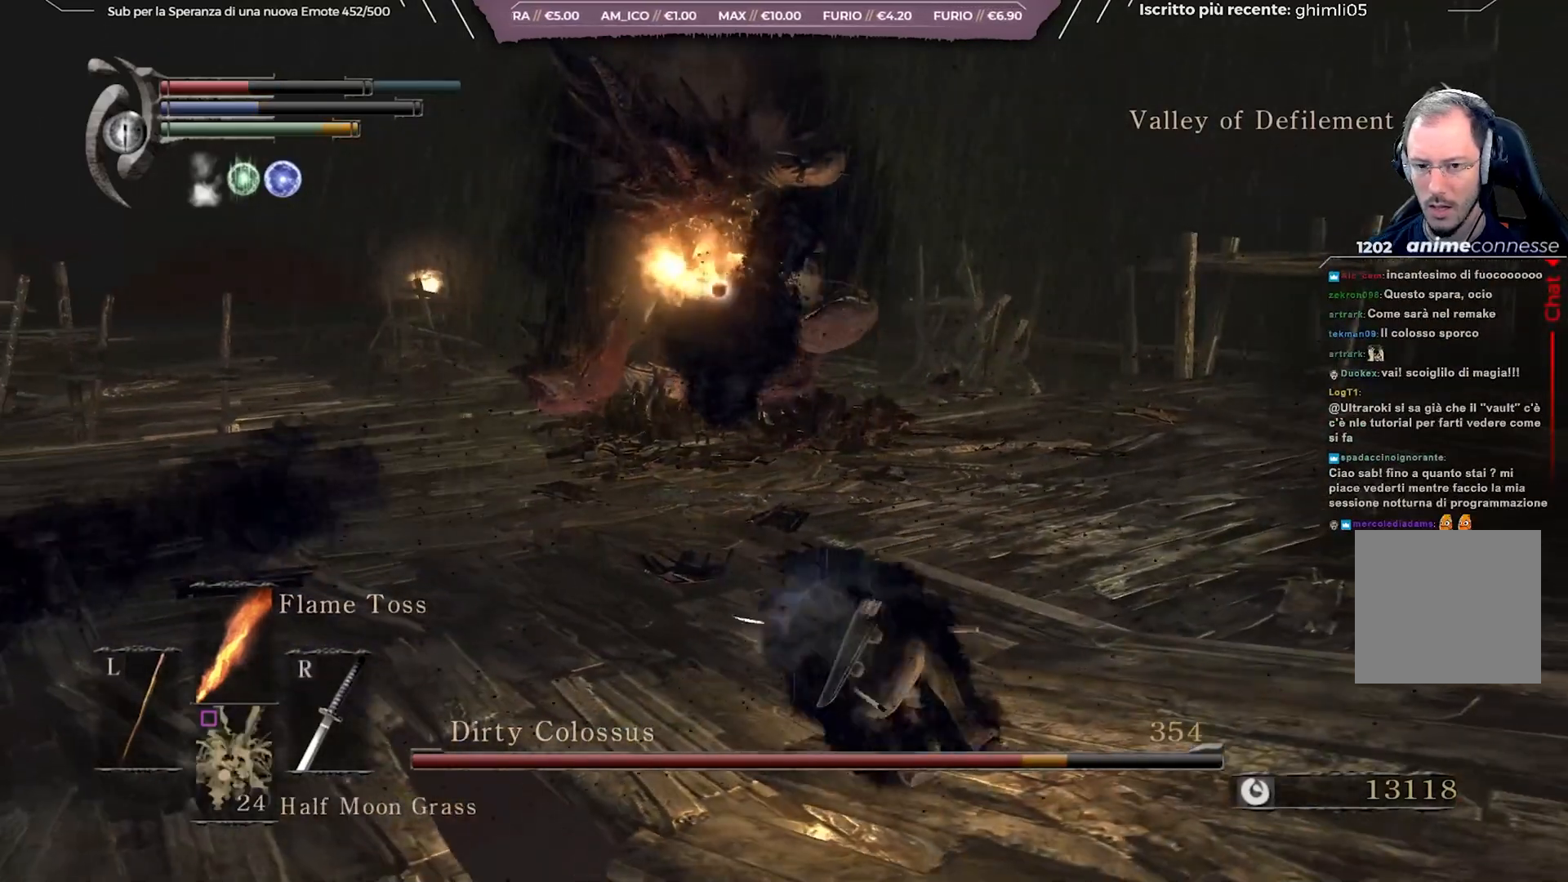
{"buttons": ["X"], "left_stick": "right", "right_stick": "center", "events": [[450, "X", "down"]]}
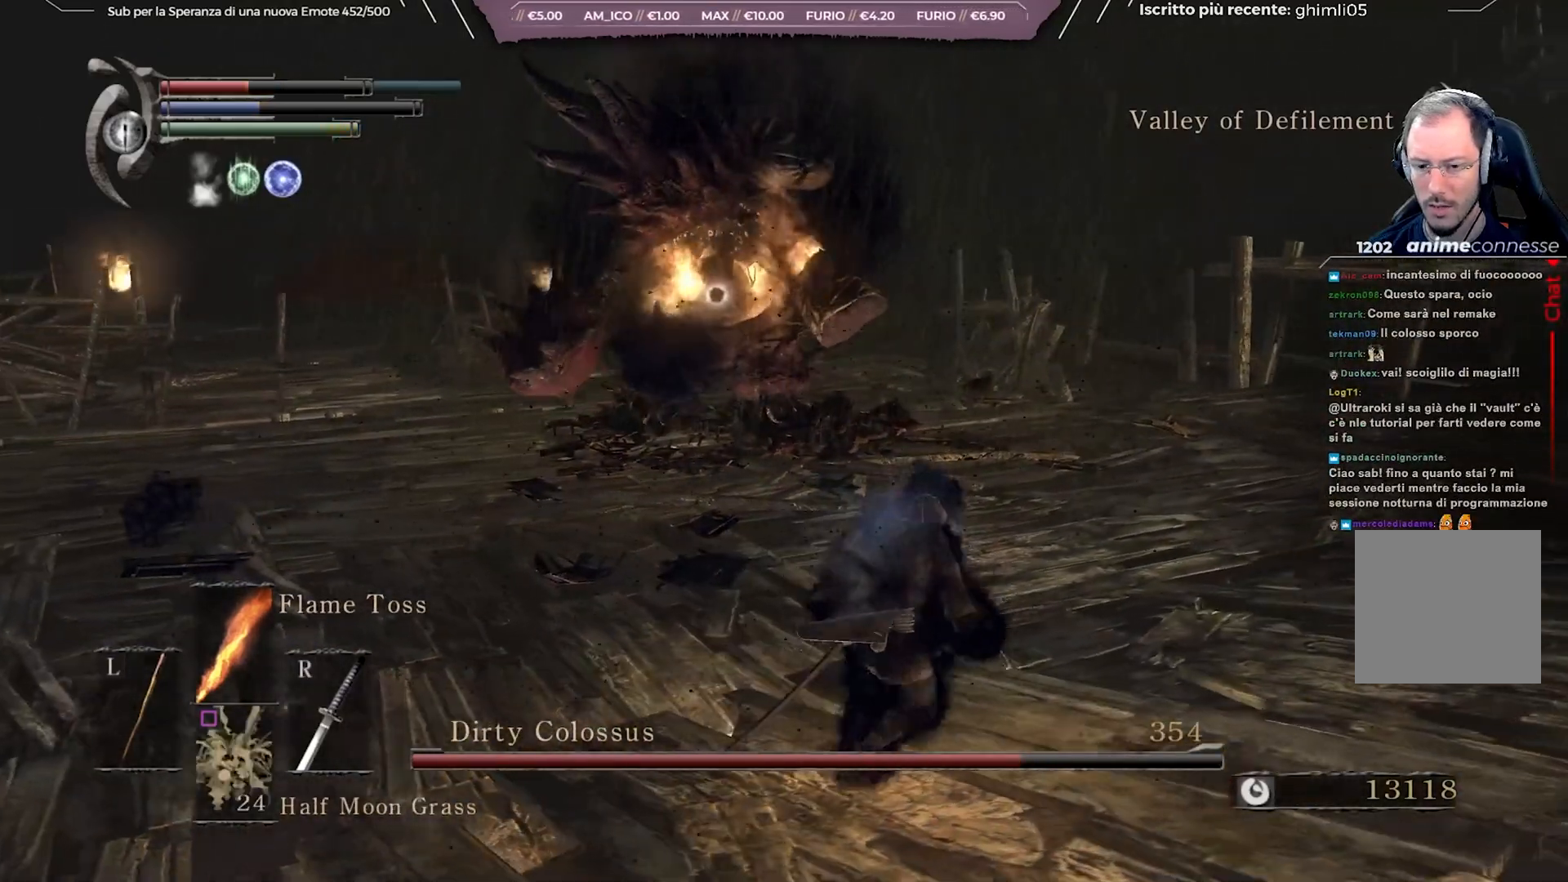
{"buttons": [], "left_stick": "right", "right_stick": "center", "events": [[50, "X", "up"]]}
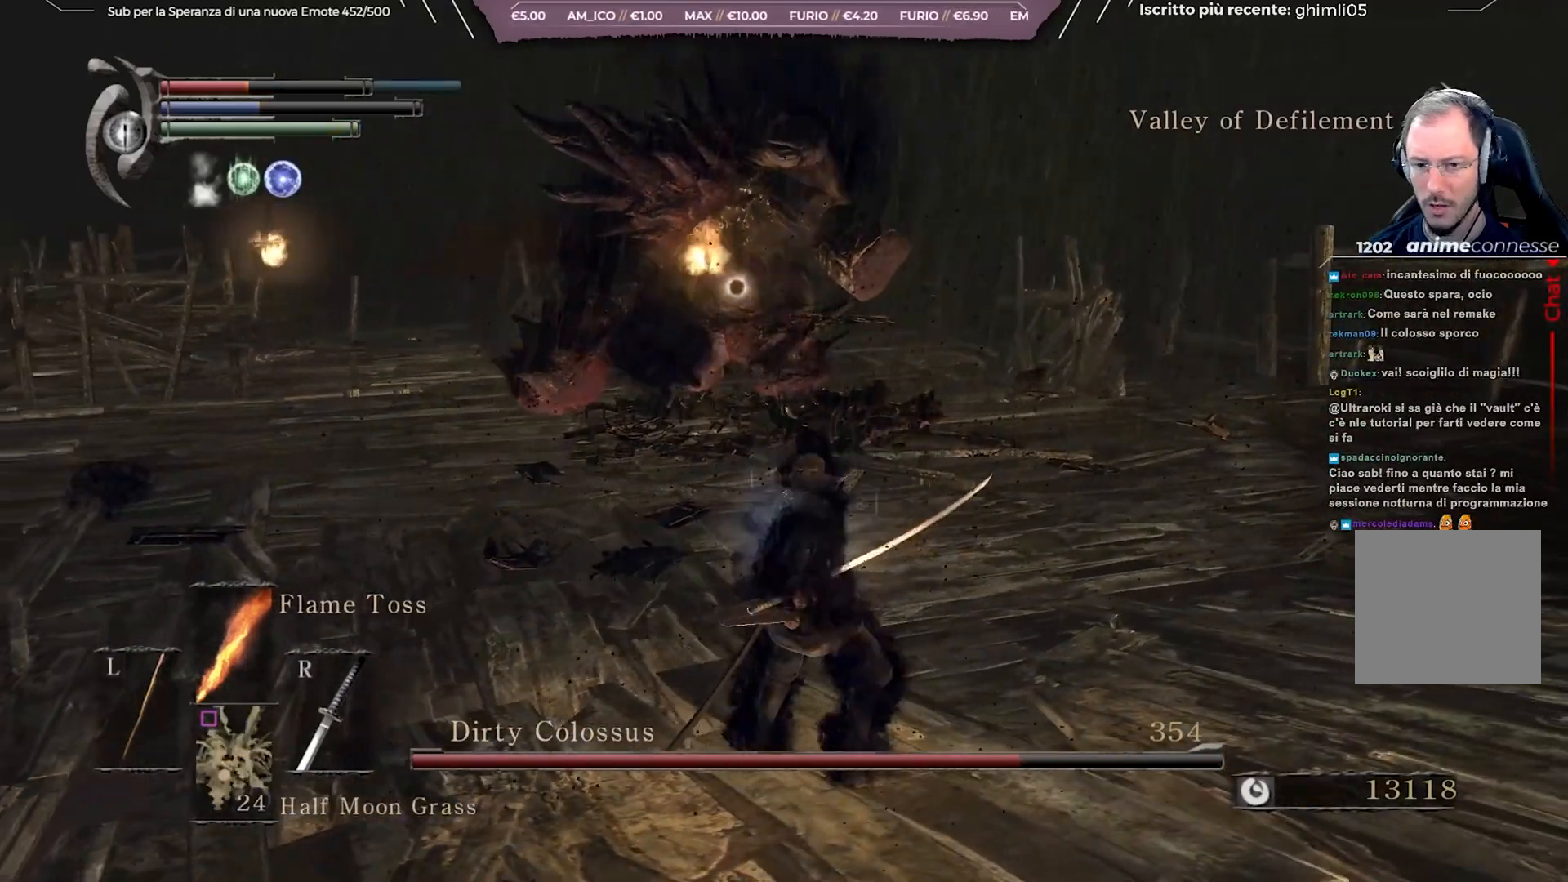
{"buttons": [], "left_stick": "right", "right_stick": "center", "events": []}
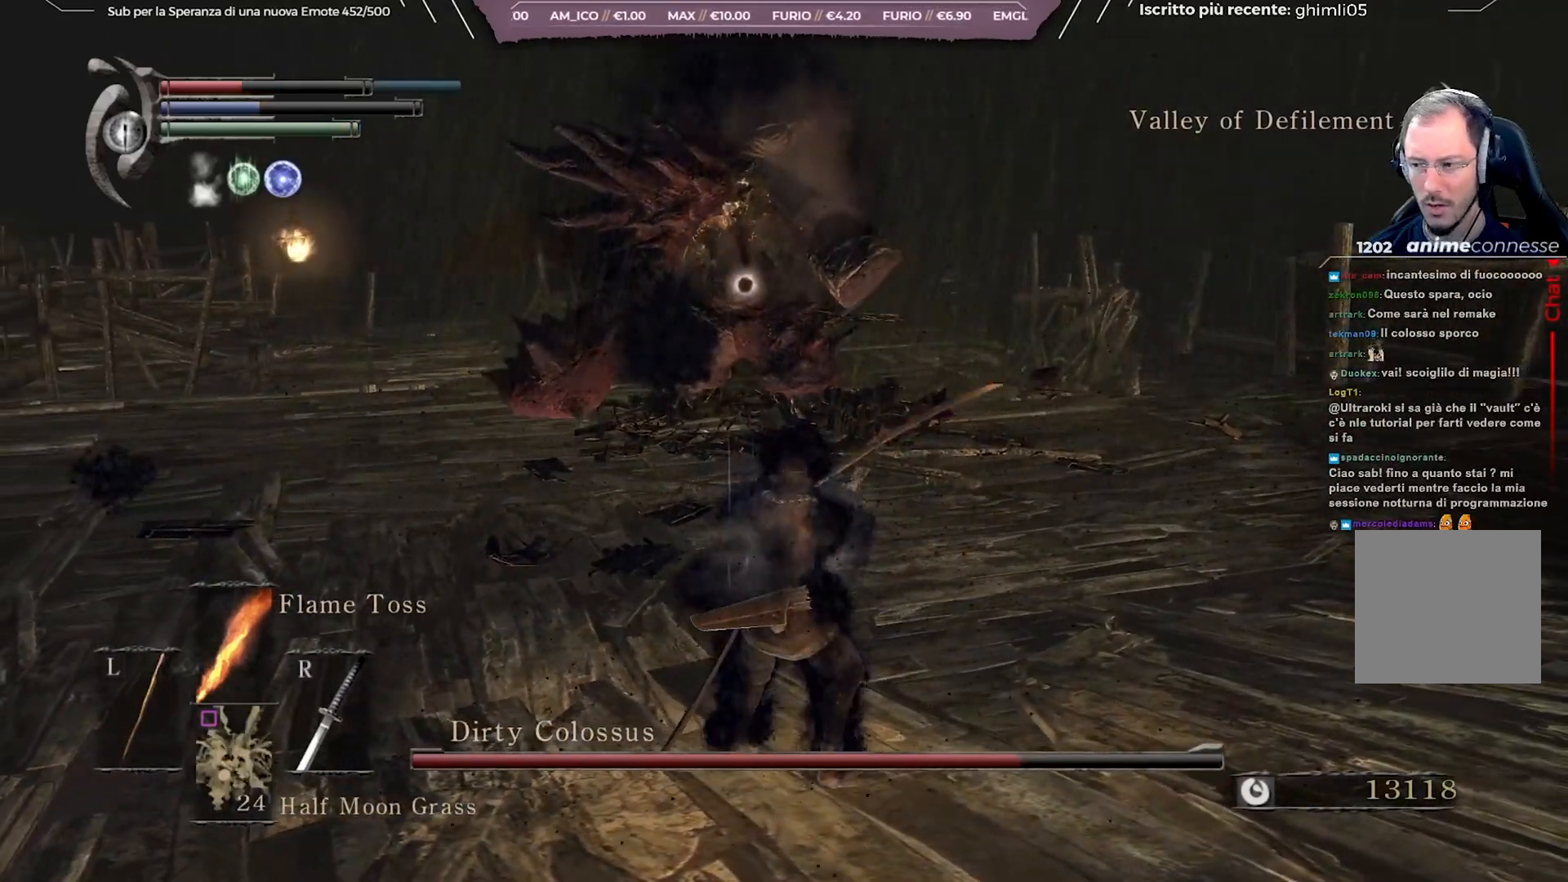
{"buttons": [], "left_stick": "right", "right_stick": "center", "events": []}
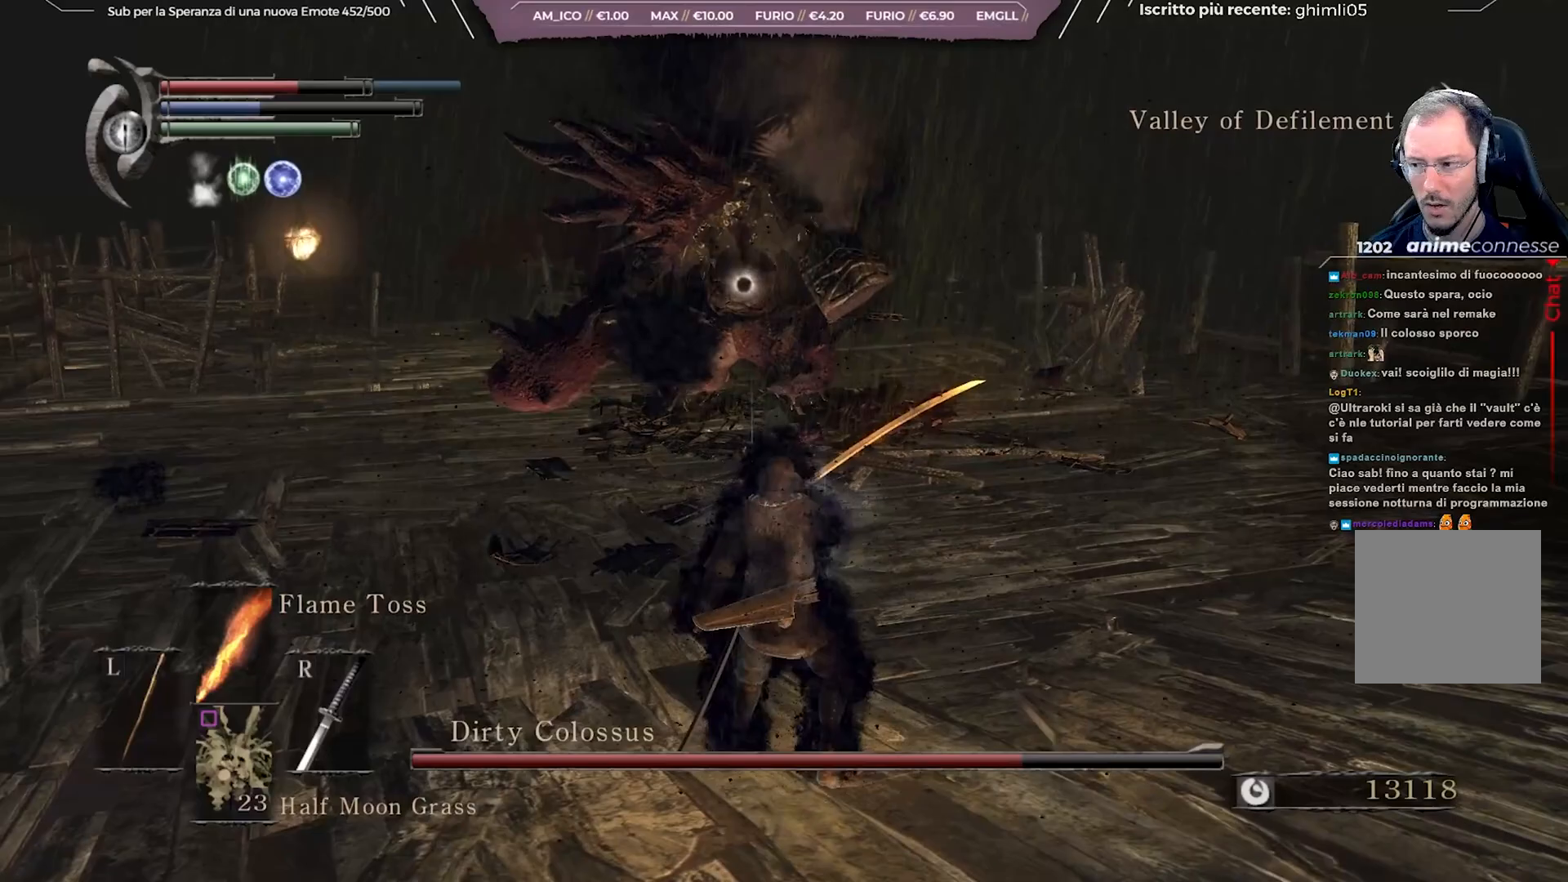
{"buttons": [], "left_stick": "right", "right_stick": "center", "events": []}
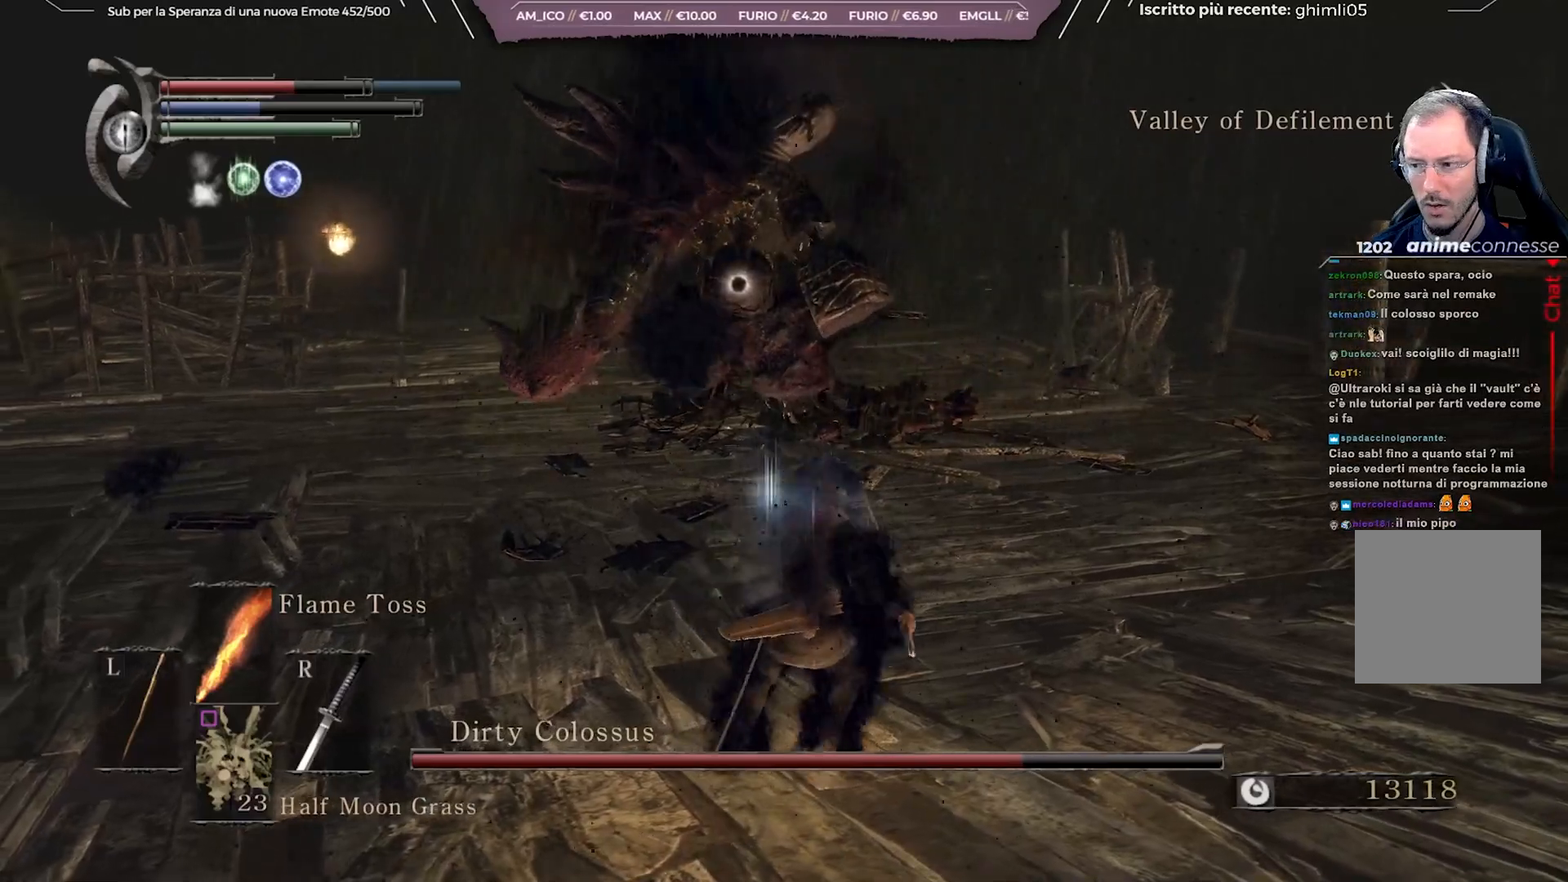
{"buttons": ["B"], "left_stick": "up-right", "right_stick": "center", "events": [[33, "left_stick", "up-right"], [183, "B", "down"]]}
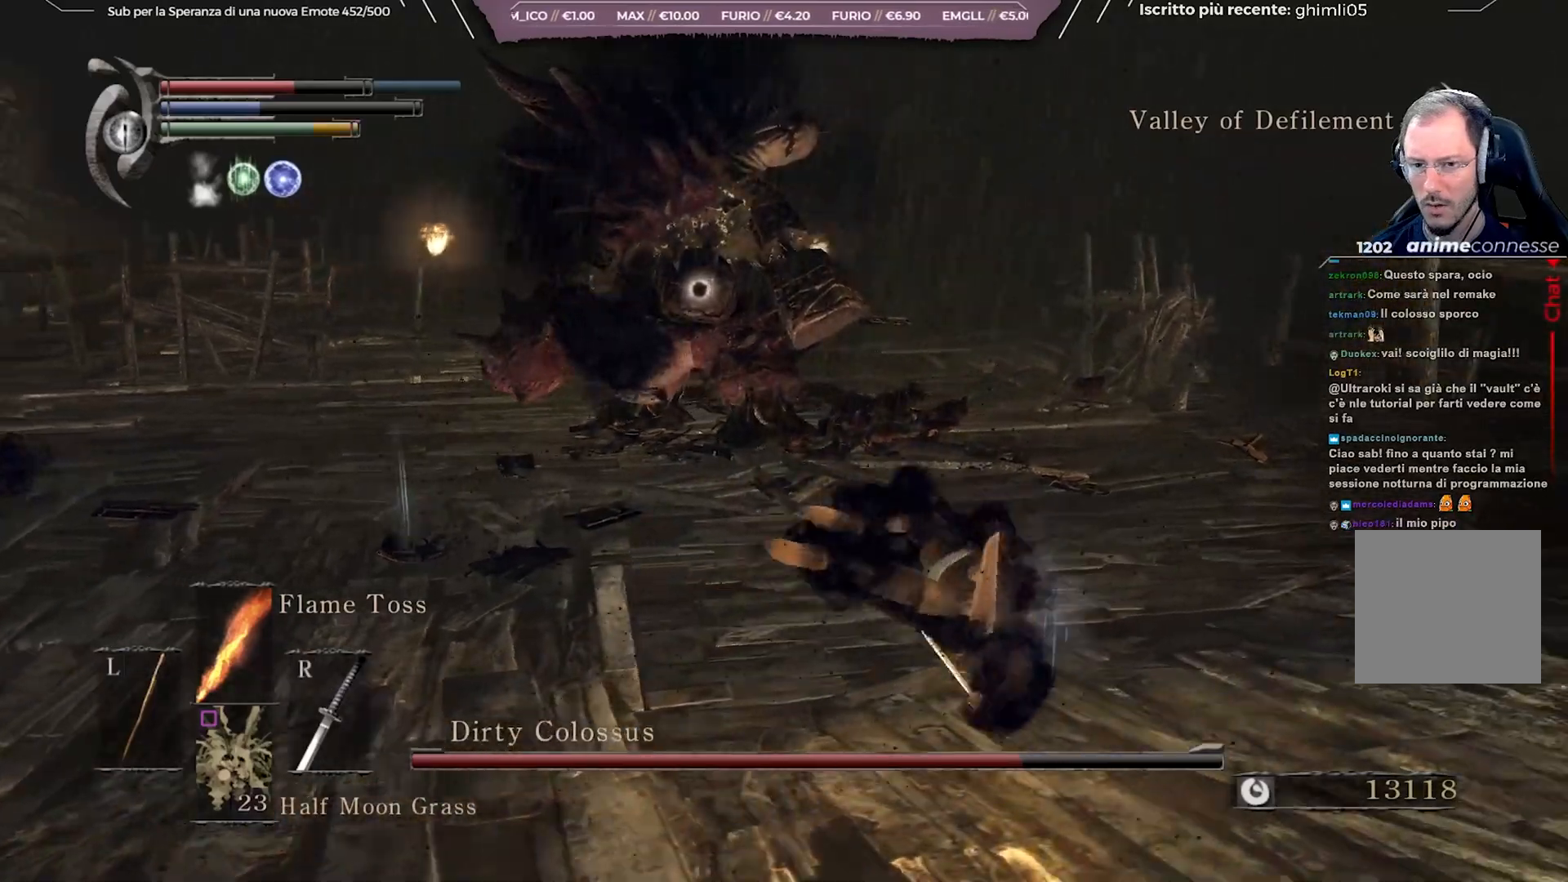
{"buttons": ["B"], "left_stick": "up-right", "right_stick": "center", "events": []}
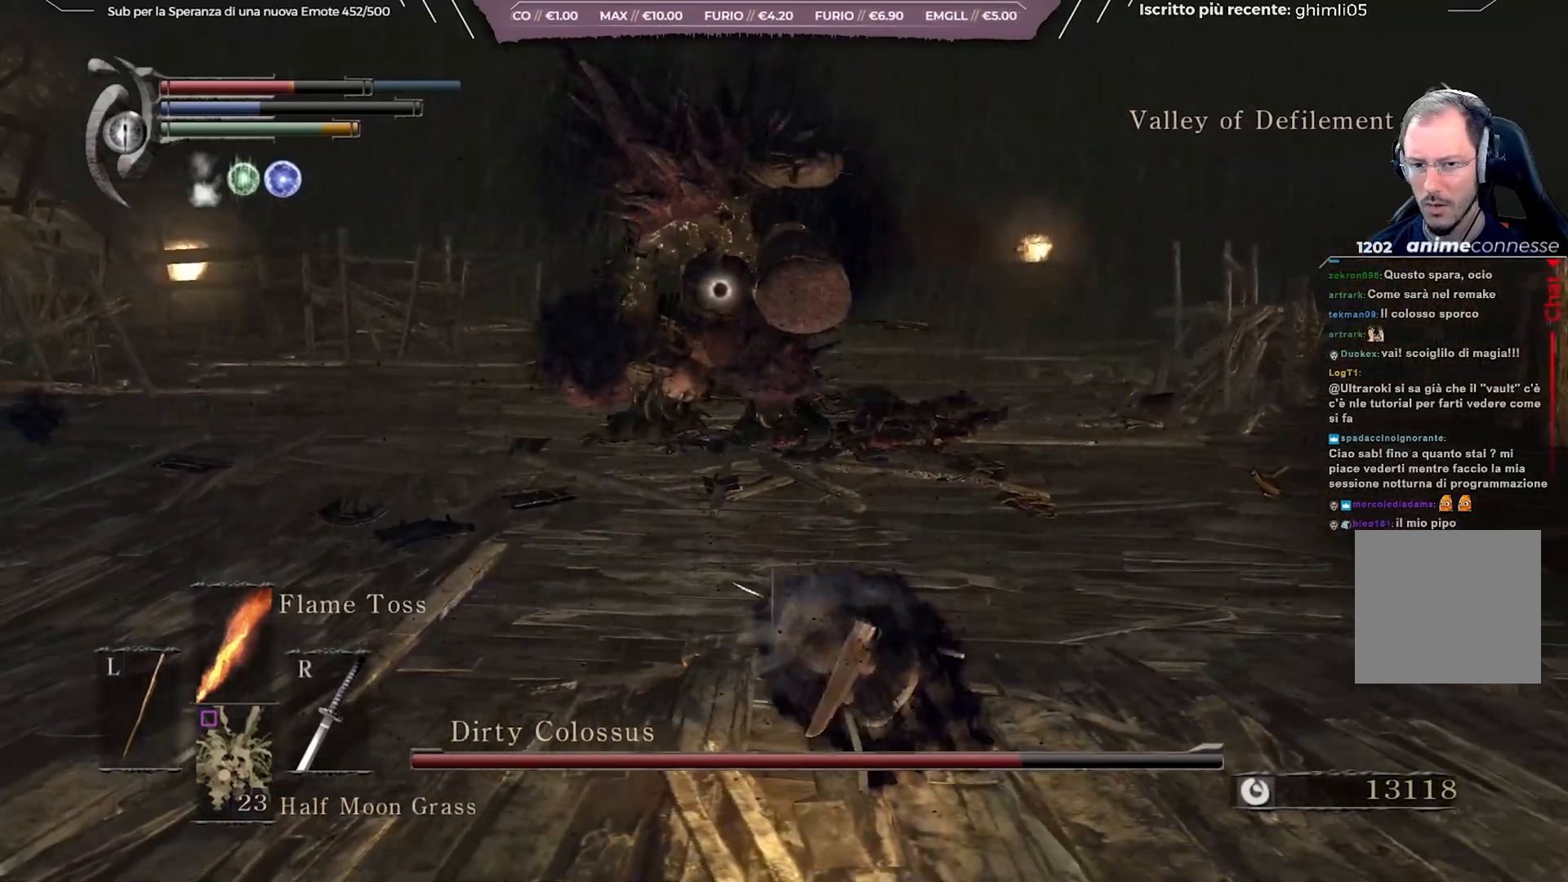
{"buttons": [], "left_stick": "up-right", "right_stick": "center", "events": [[50, "B", "up"]]}
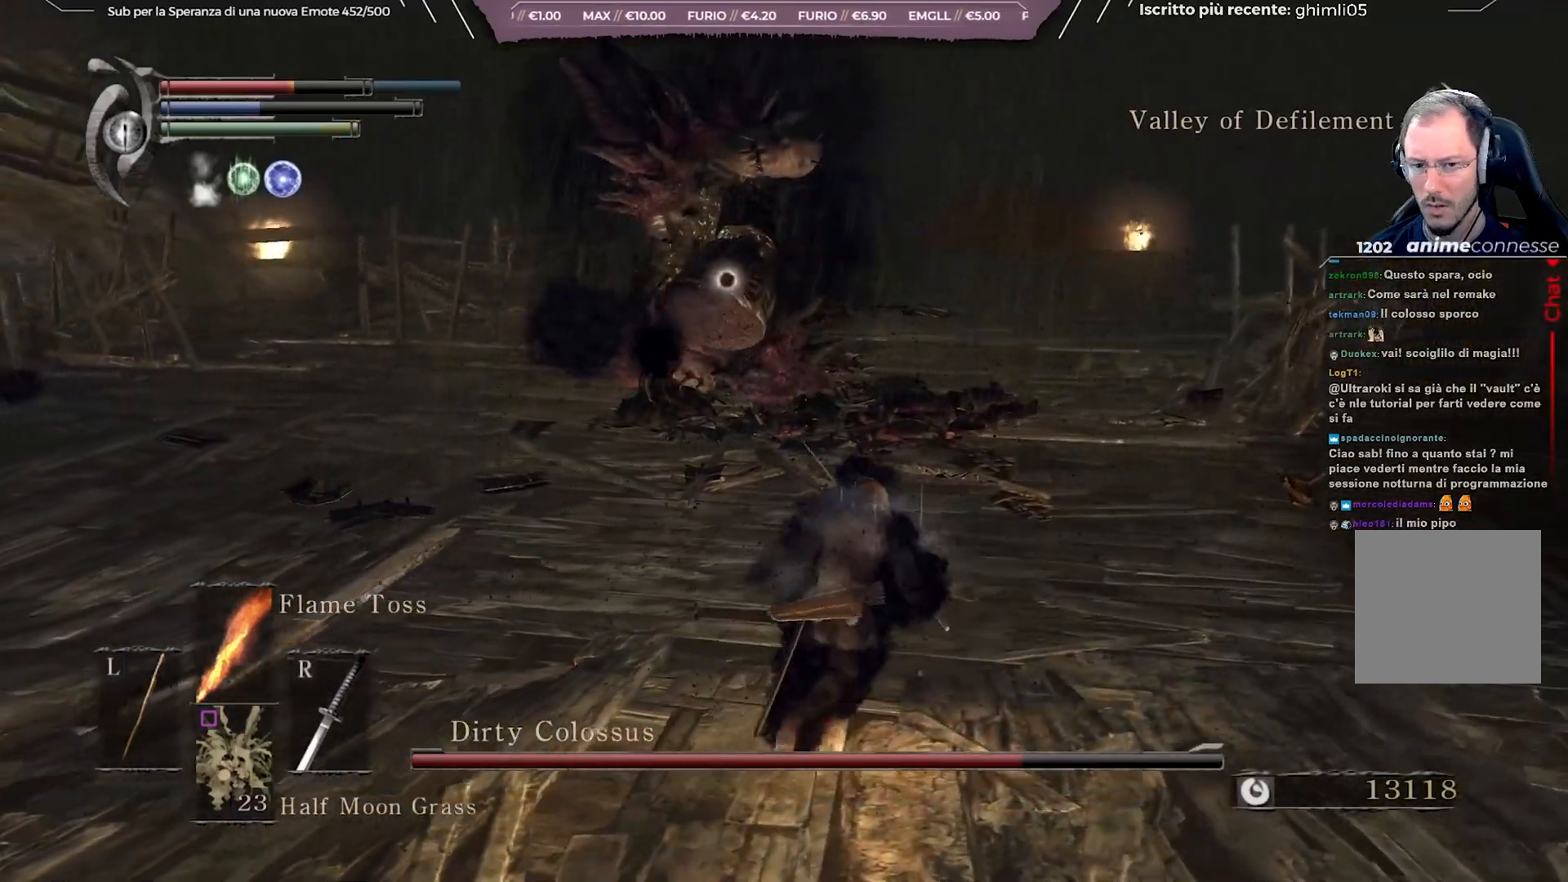
{"buttons": ["R3"], "left_stick": "up-right", "right_stick": "center", "events": [[450, "R3", "down"]]}
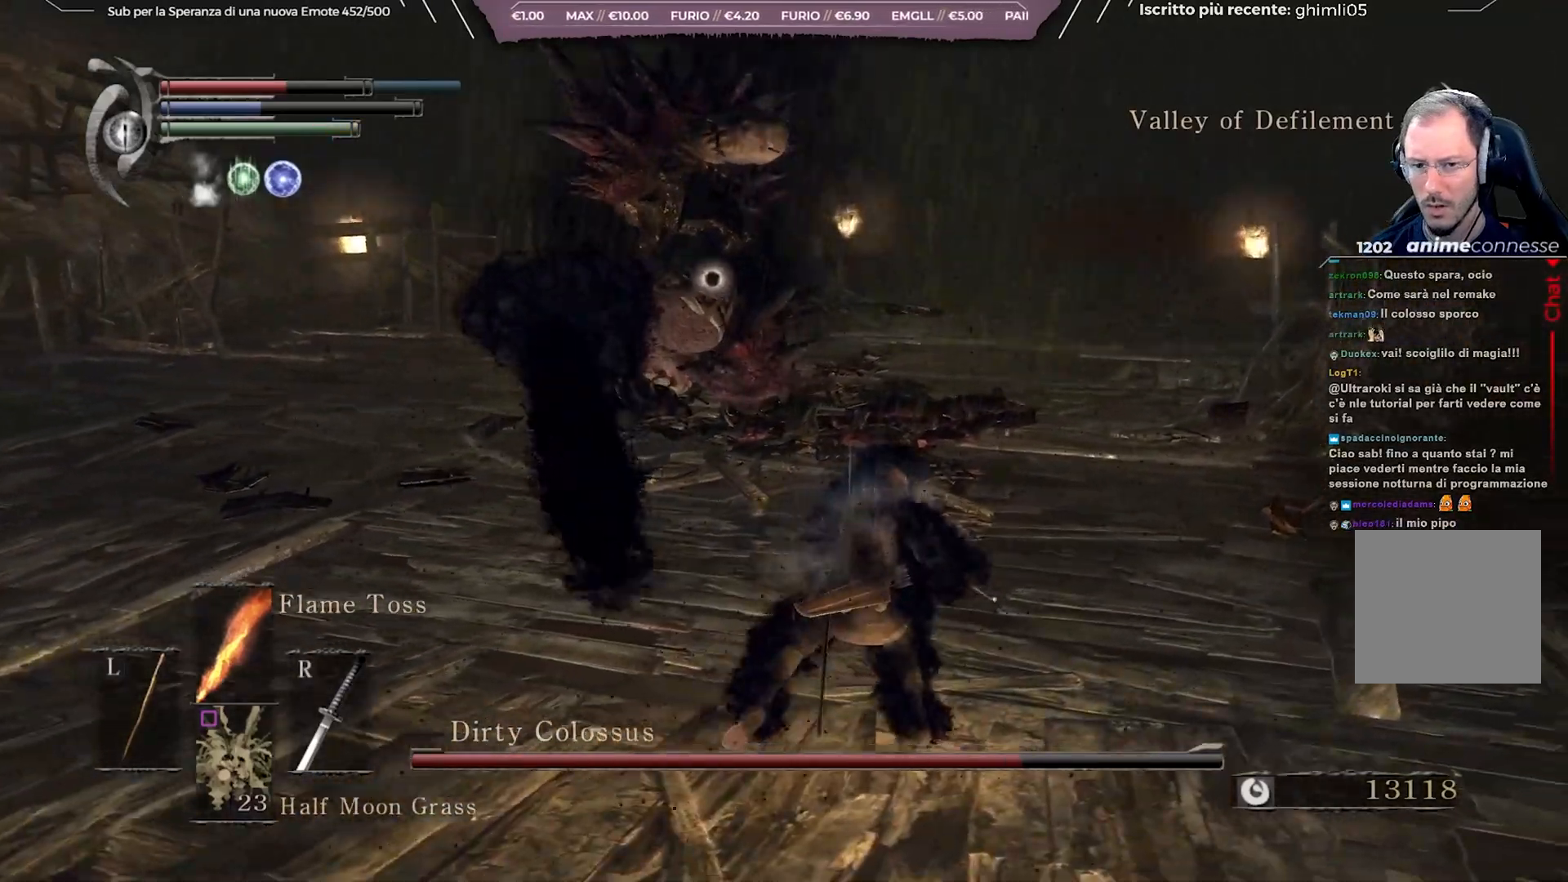
{"buttons": [], "left_stick": "up-right", "right_stick": "left", "events": [[100, "R3", "up"], [400, "right_stick", "left"]]}
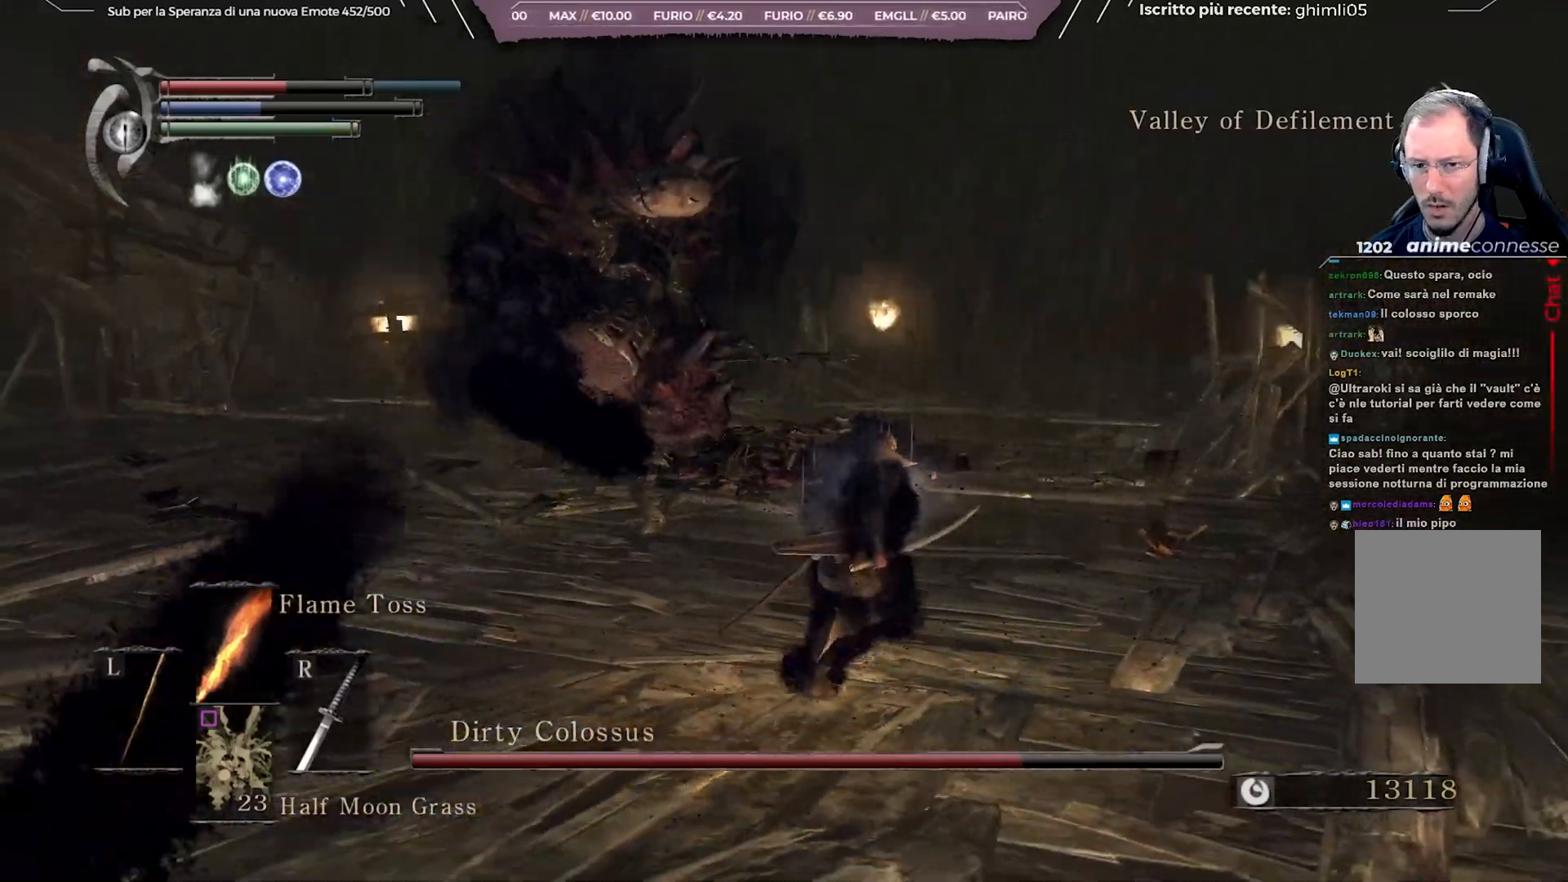
{"buttons": [], "left_stick": "up-right", "right_stick": "center", "events": [[17, "right_stick", "center"]]}
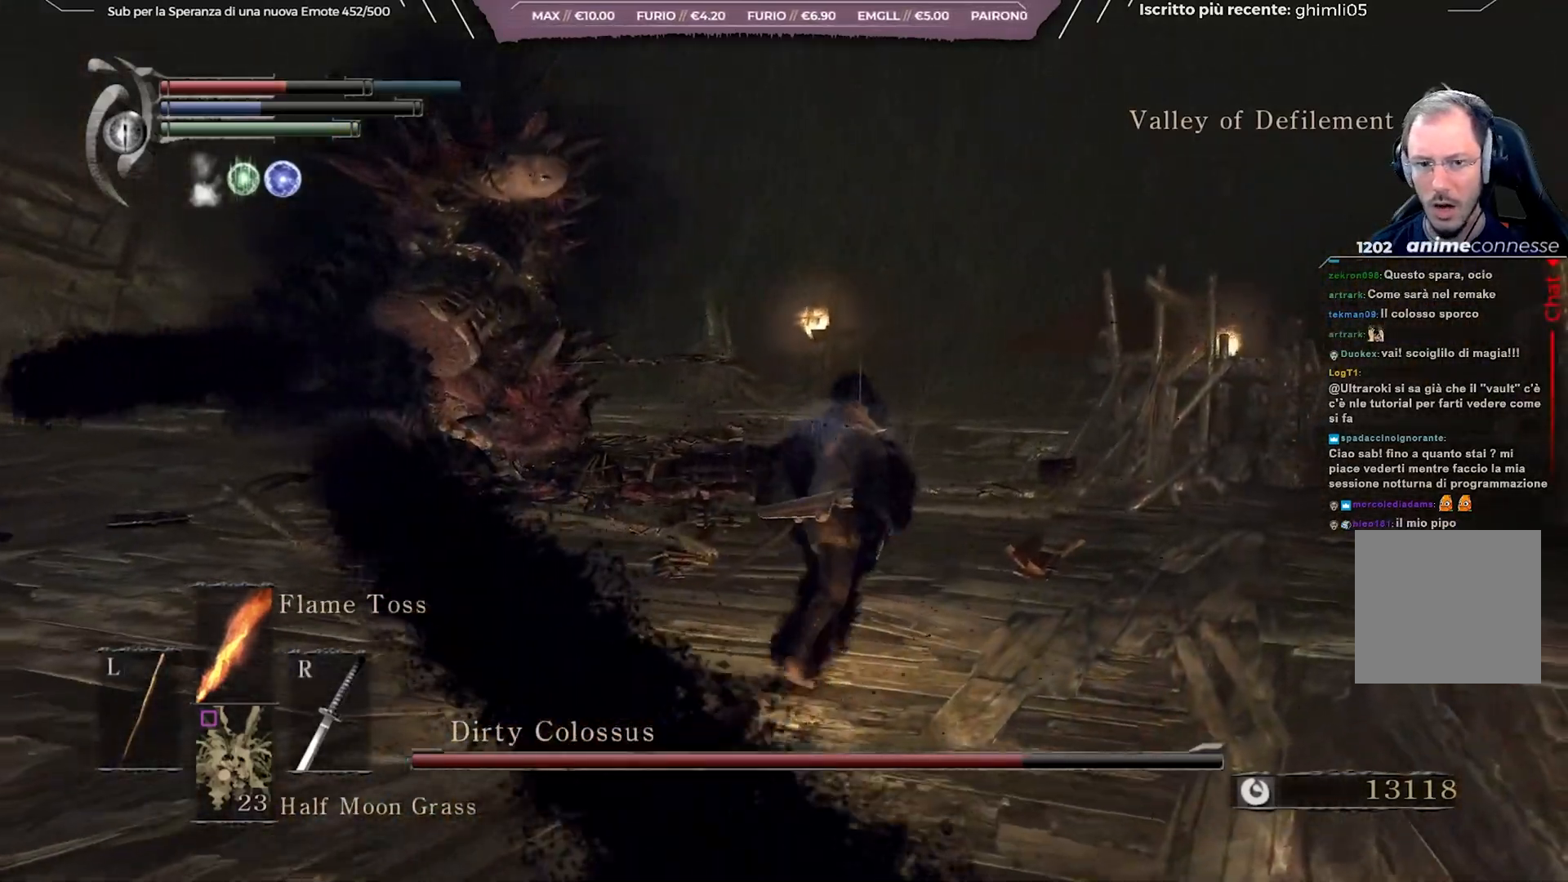
{"buttons": [], "left_stick": "up-left", "right_stick": "up-right", "events": [[83, "left_stick", "up"], [367, "left_stick", "up-left"], [367, "right_stick", "up-right"]]}
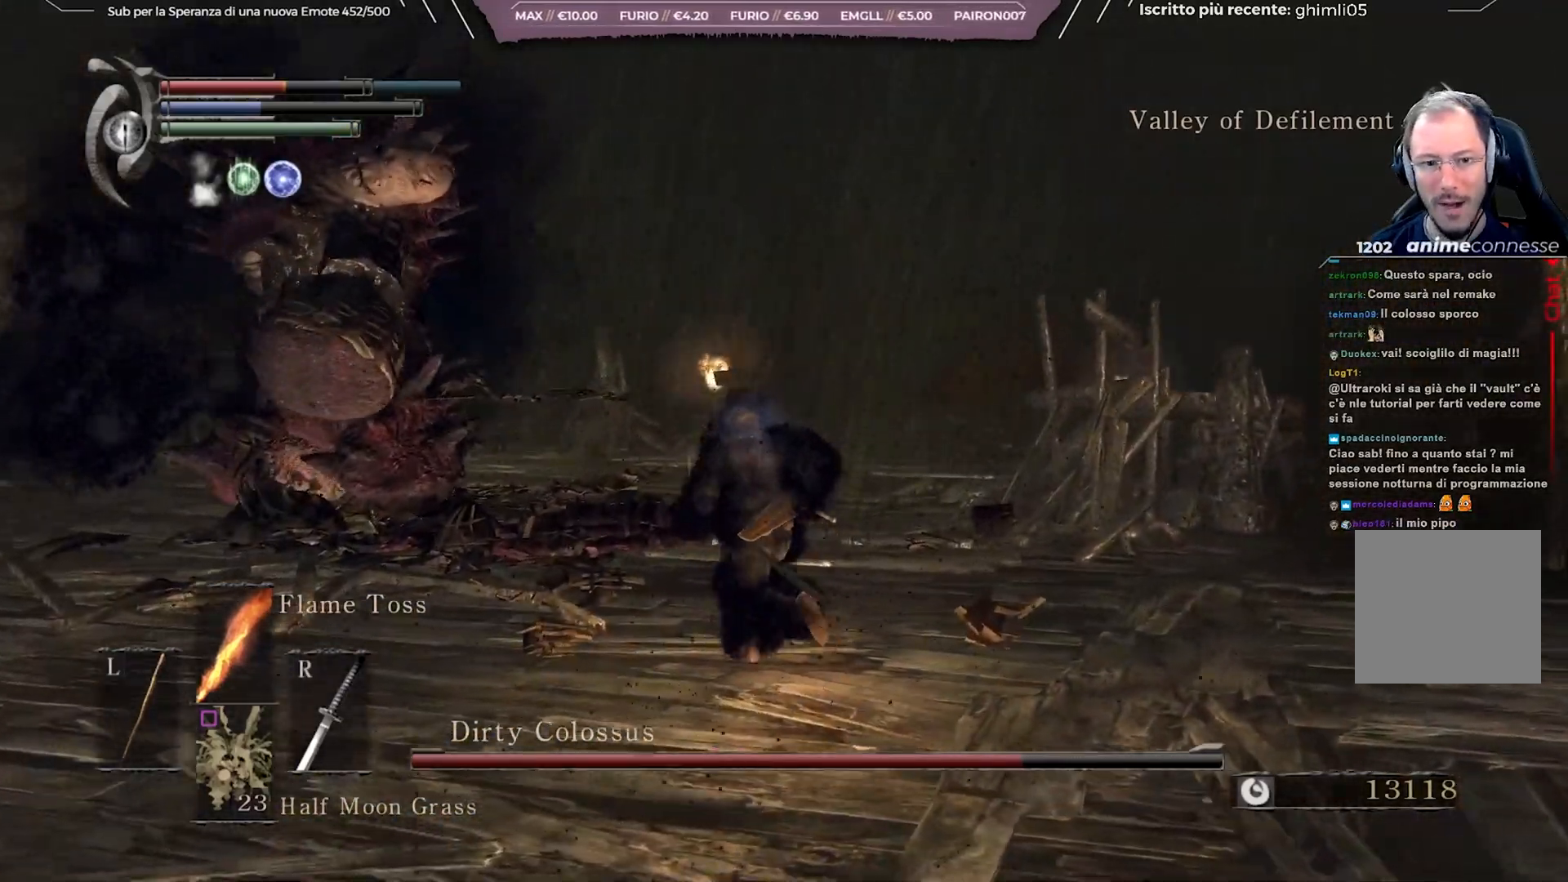
{"buttons": [], "left_stick": "left", "right_stick": "center", "events": [[233, "left_stick", "left"], [483, "right_stick", "center"]]}
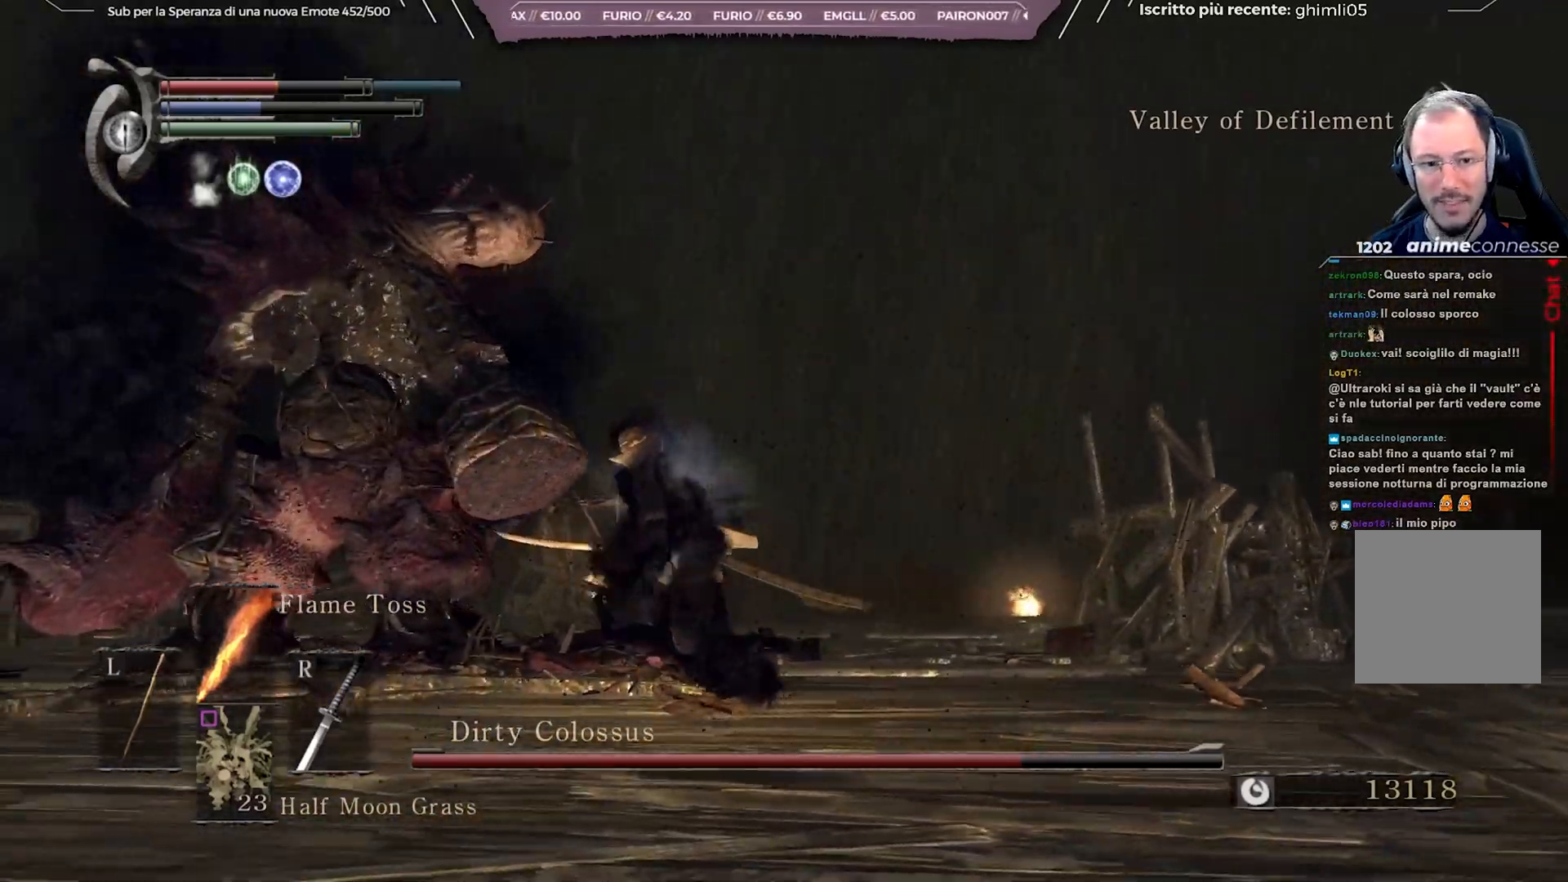
{"buttons": [], "left_stick": "down", "right_stick": "center", "events": [[17, "left_stick", "center"], [383, "left_stick", "down"]]}
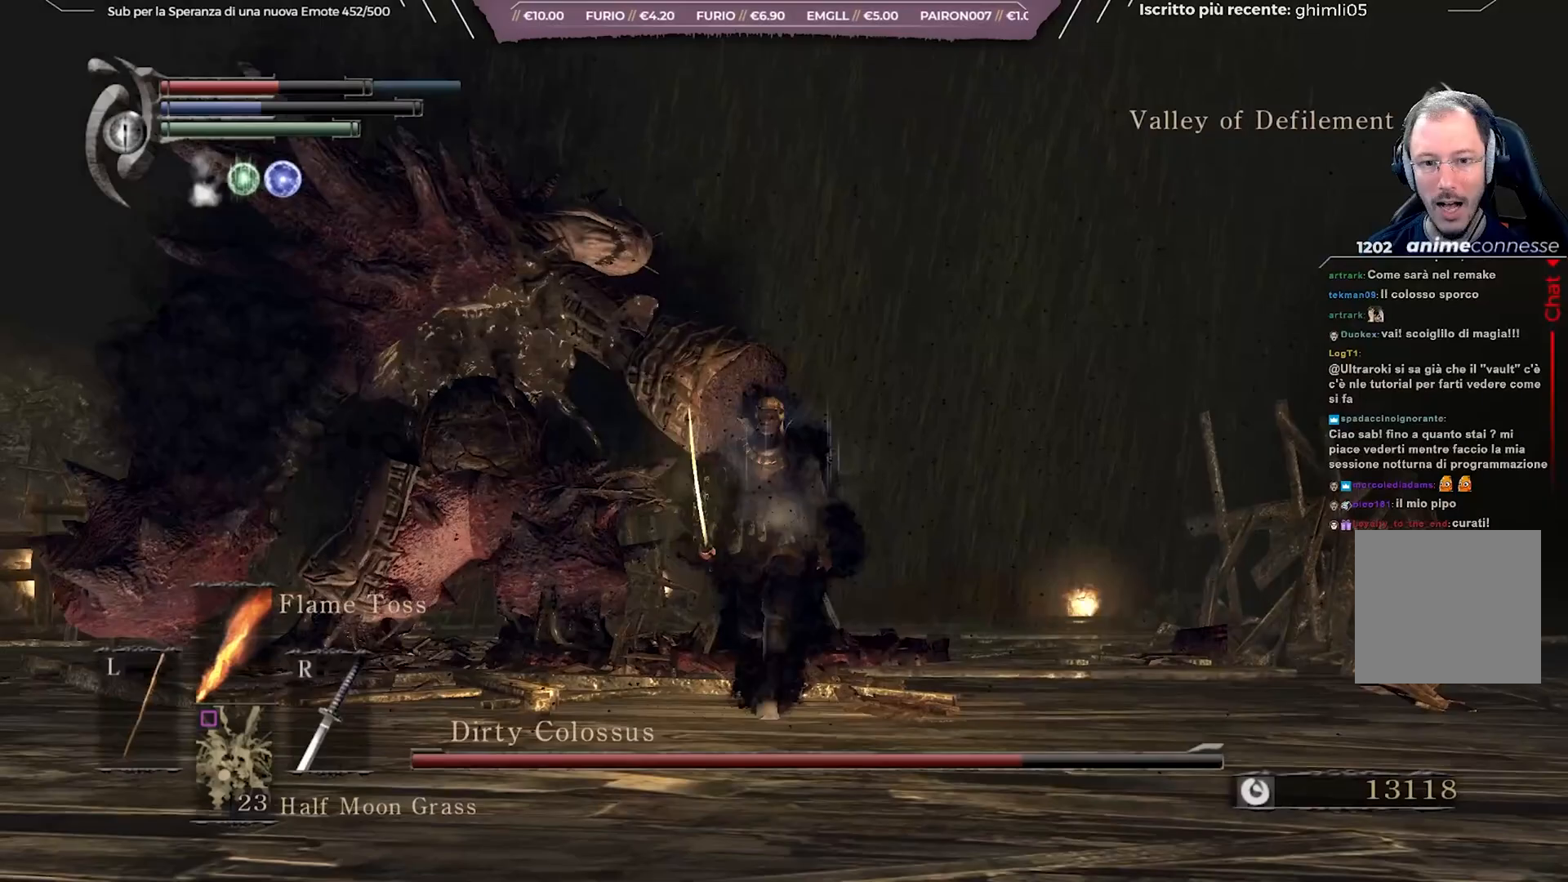
{"buttons": [], "left_stick": "down", "right_stick": "center", "events": [[250, "right_stick", "left"], [367, "right_stick", "center"]]}
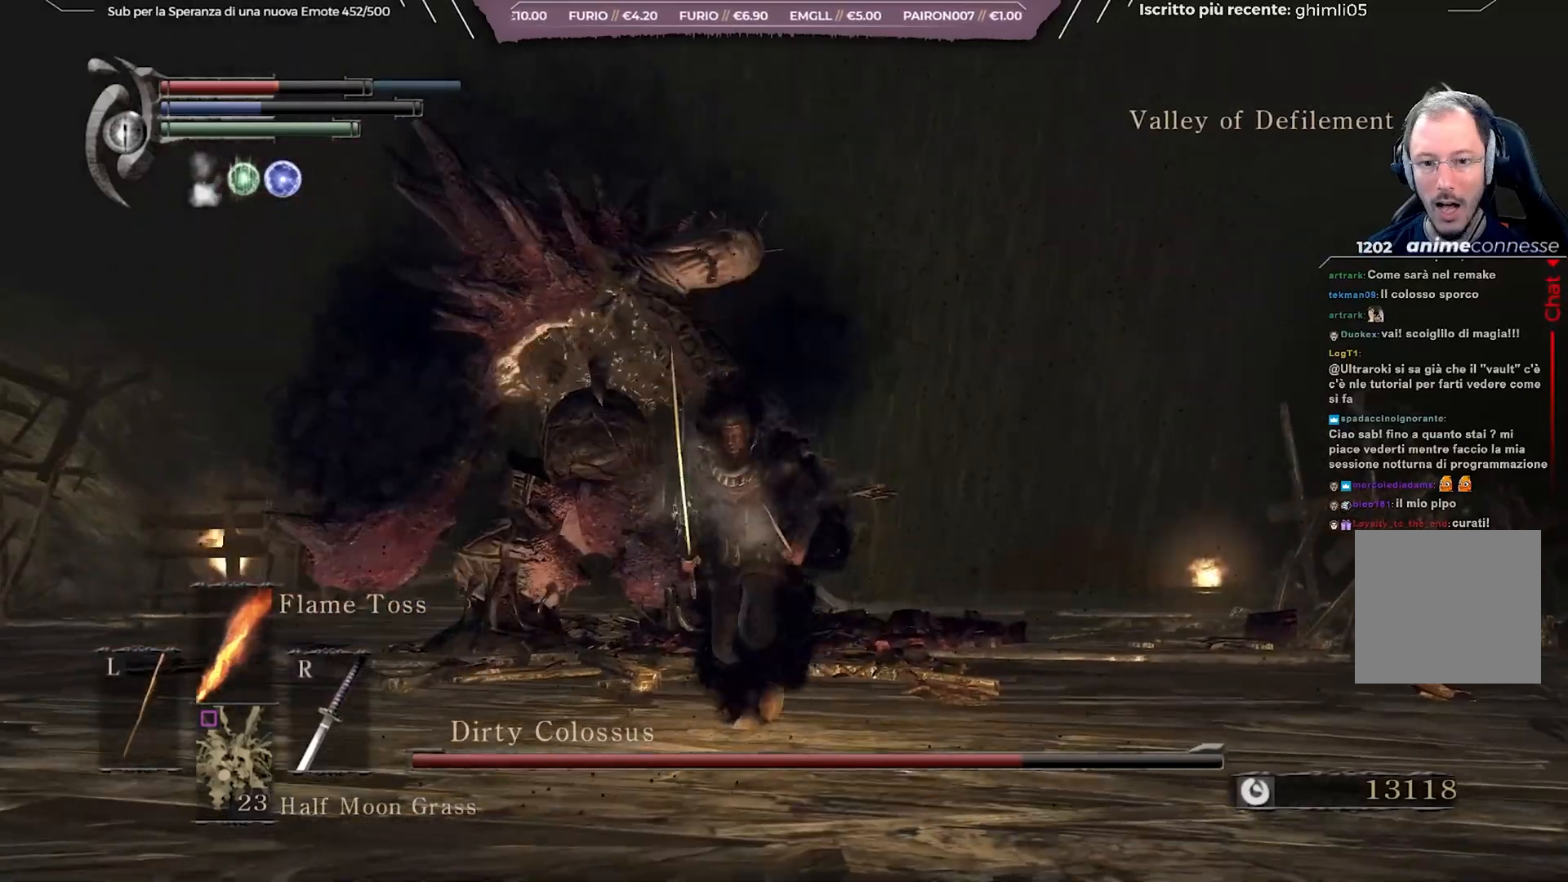
{"buttons": [], "left_stick": "down", "right_stick": "center", "events": []}
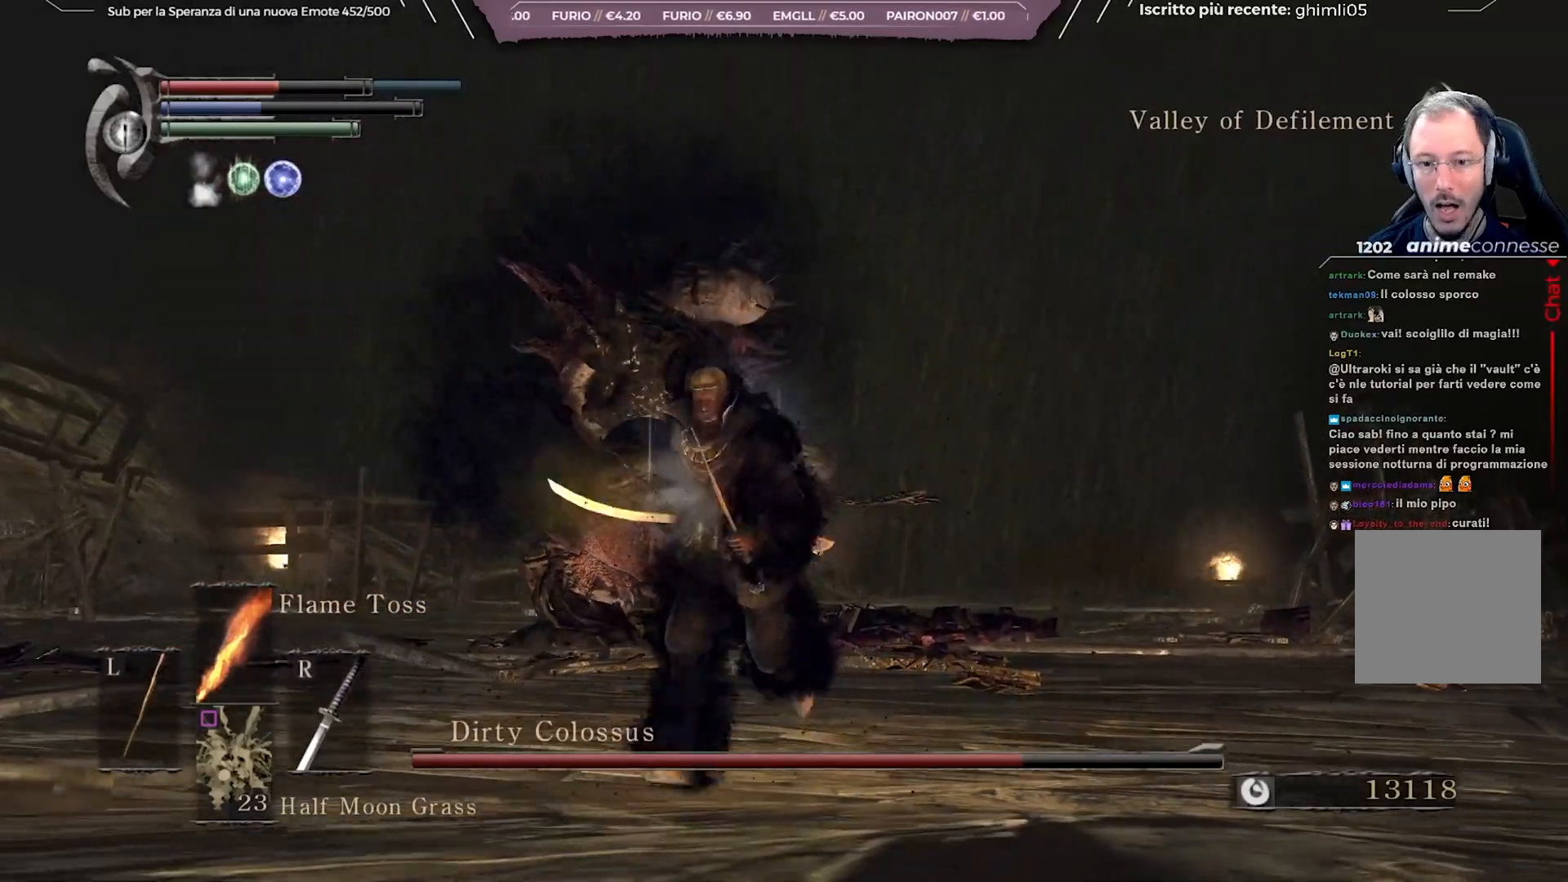
{"buttons": [], "left_stick": "left", "right_stick": "center", "events": [[17, "left_stick", "down-left"], [100, "right_stick", "down-right"], [217, "right_stick", "center"], [433, "left_stick", "left"]]}
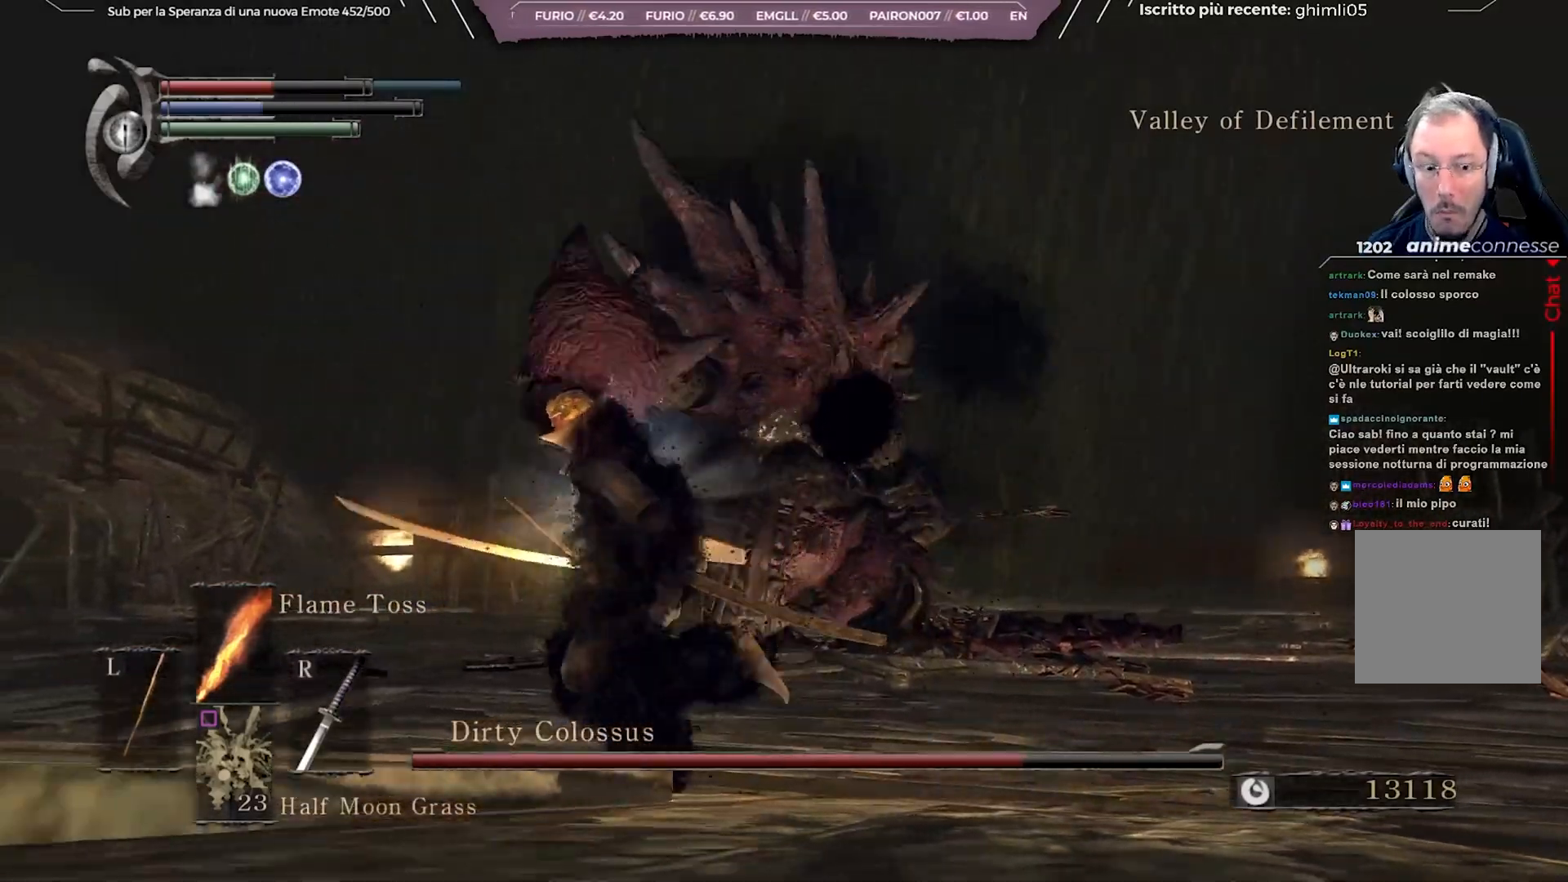
{"buttons": [], "left_stick": "left", "right_stick": "right", "events": [[100, "right_stick", "down-right"], [283, "right_stick", "center"], [400, "right_stick", "right"]]}
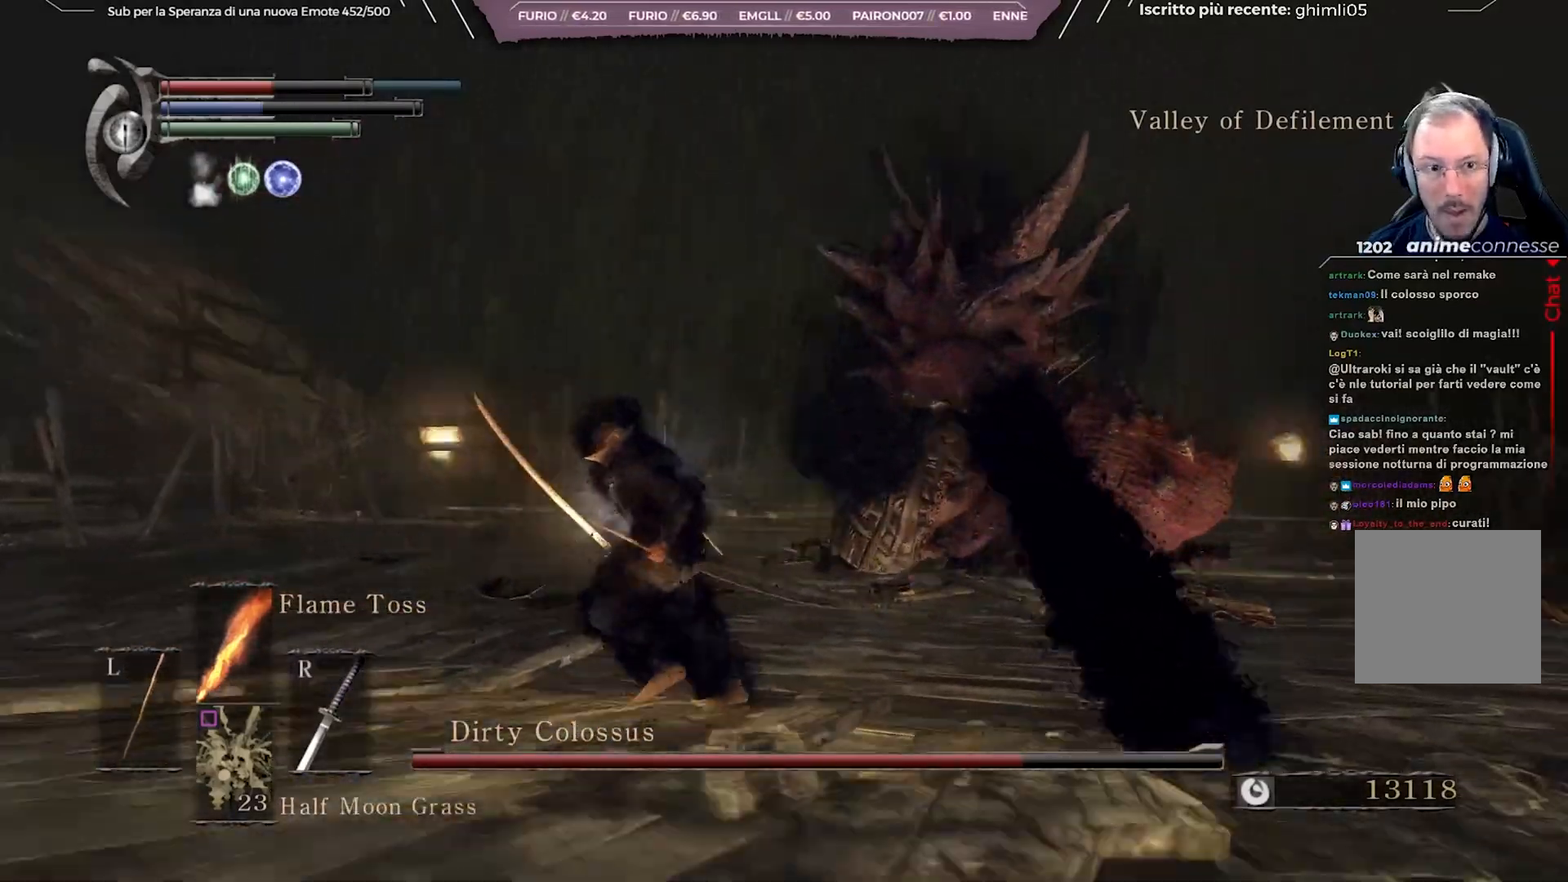
{"buttons": [], "left_stick": "left", "right_stick": "center", "events": [[117, "right_stick", "center"]]}
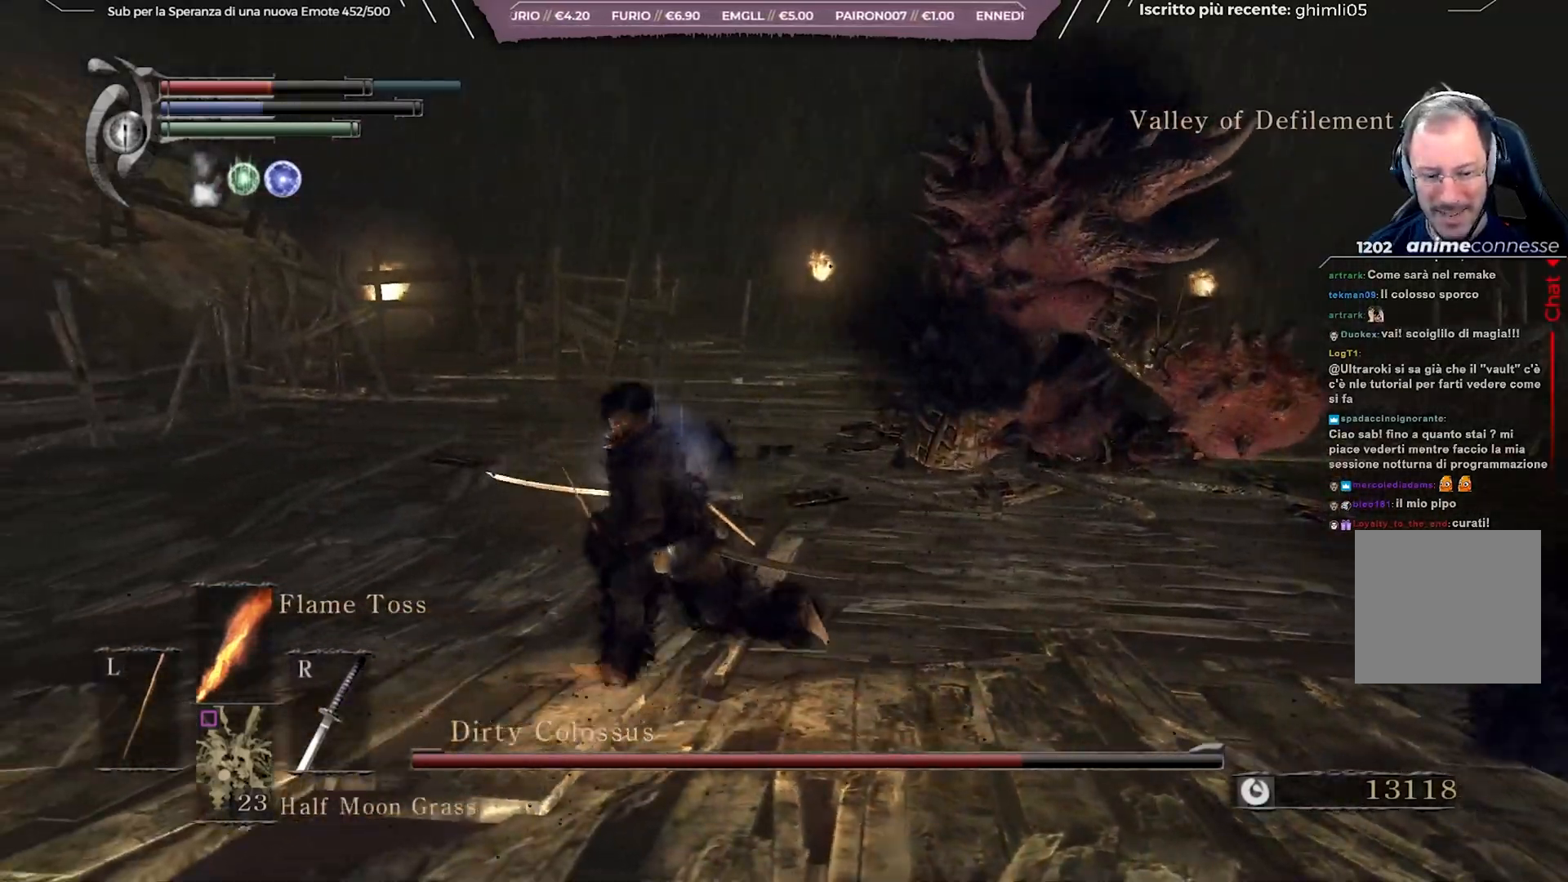
{"buttons": [], "left_stick": "up-left", "right_stick": "right", "events": [[150, "X", "down"], [250, "X", "up"], [383, "left_stick", "up-left"], [467, "right_stick", "right"]]}
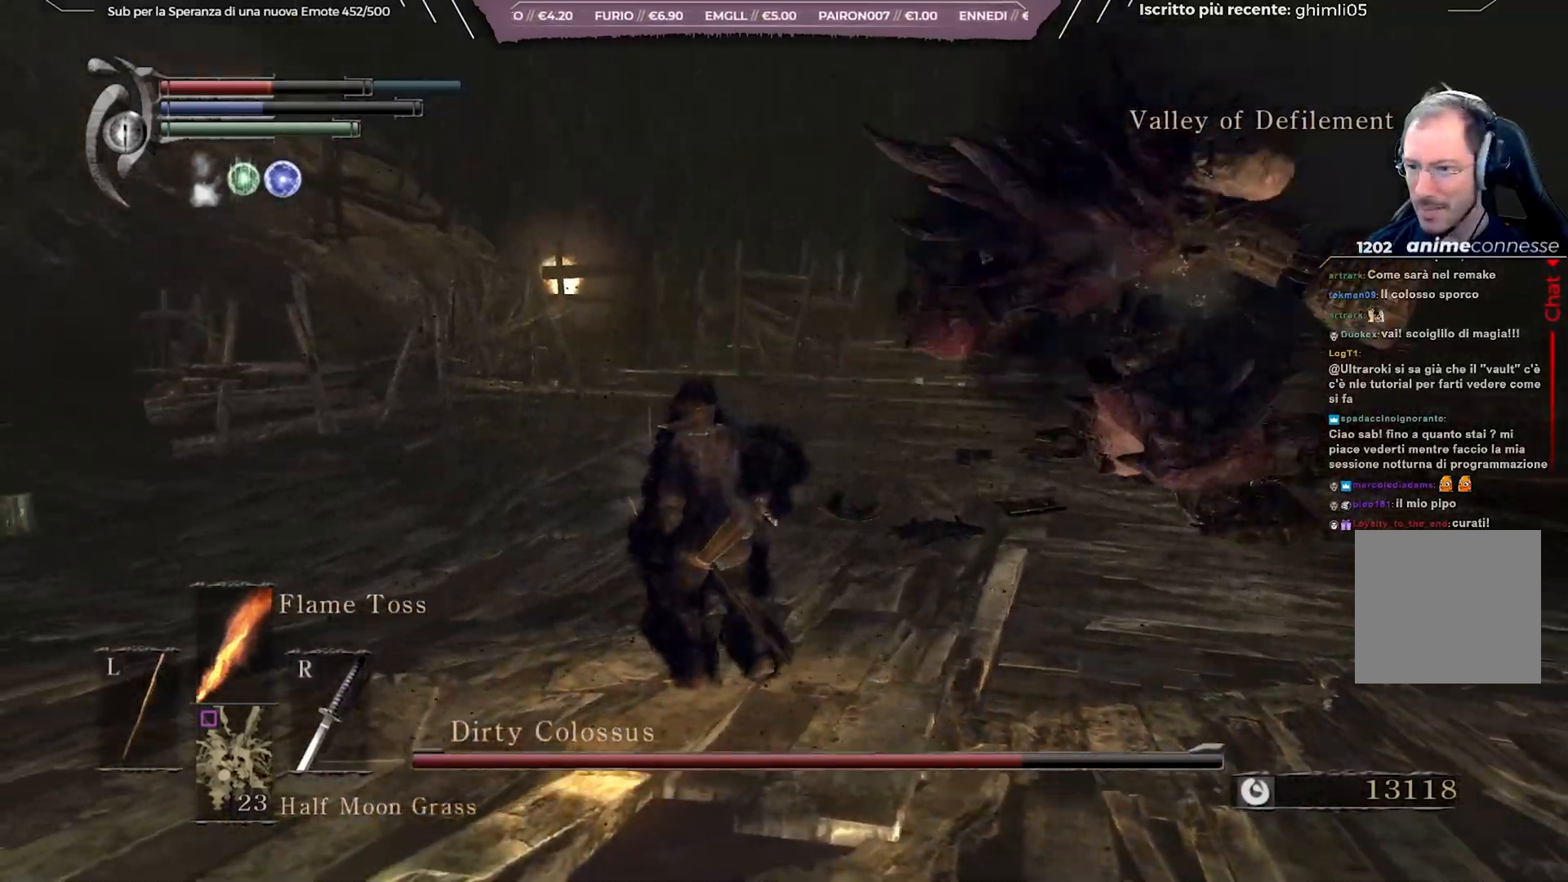
{"buttons": [], "left_stick": "up-left", "right_stick": "center", "events": [[150, "right_stick", "center"]]}
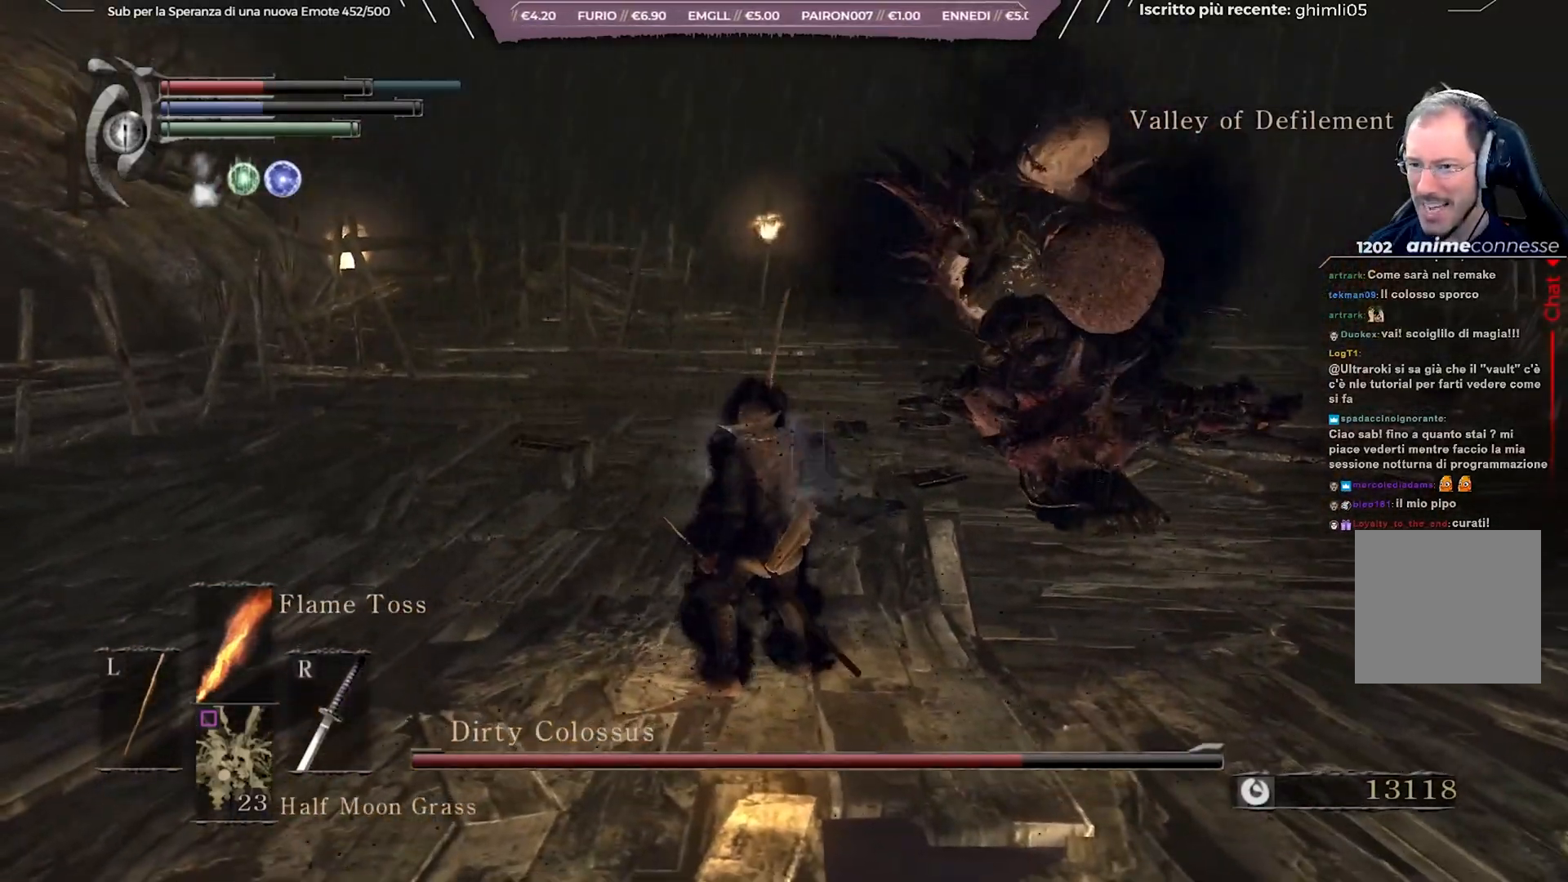
{"buttons": [], "left_stick": "left", "right_stick": "center", "events": [[217, "DPAD_DOWN", "down"], [300, "left_stick", "left"], [317, "DPAD_DOWN", "up"]]}
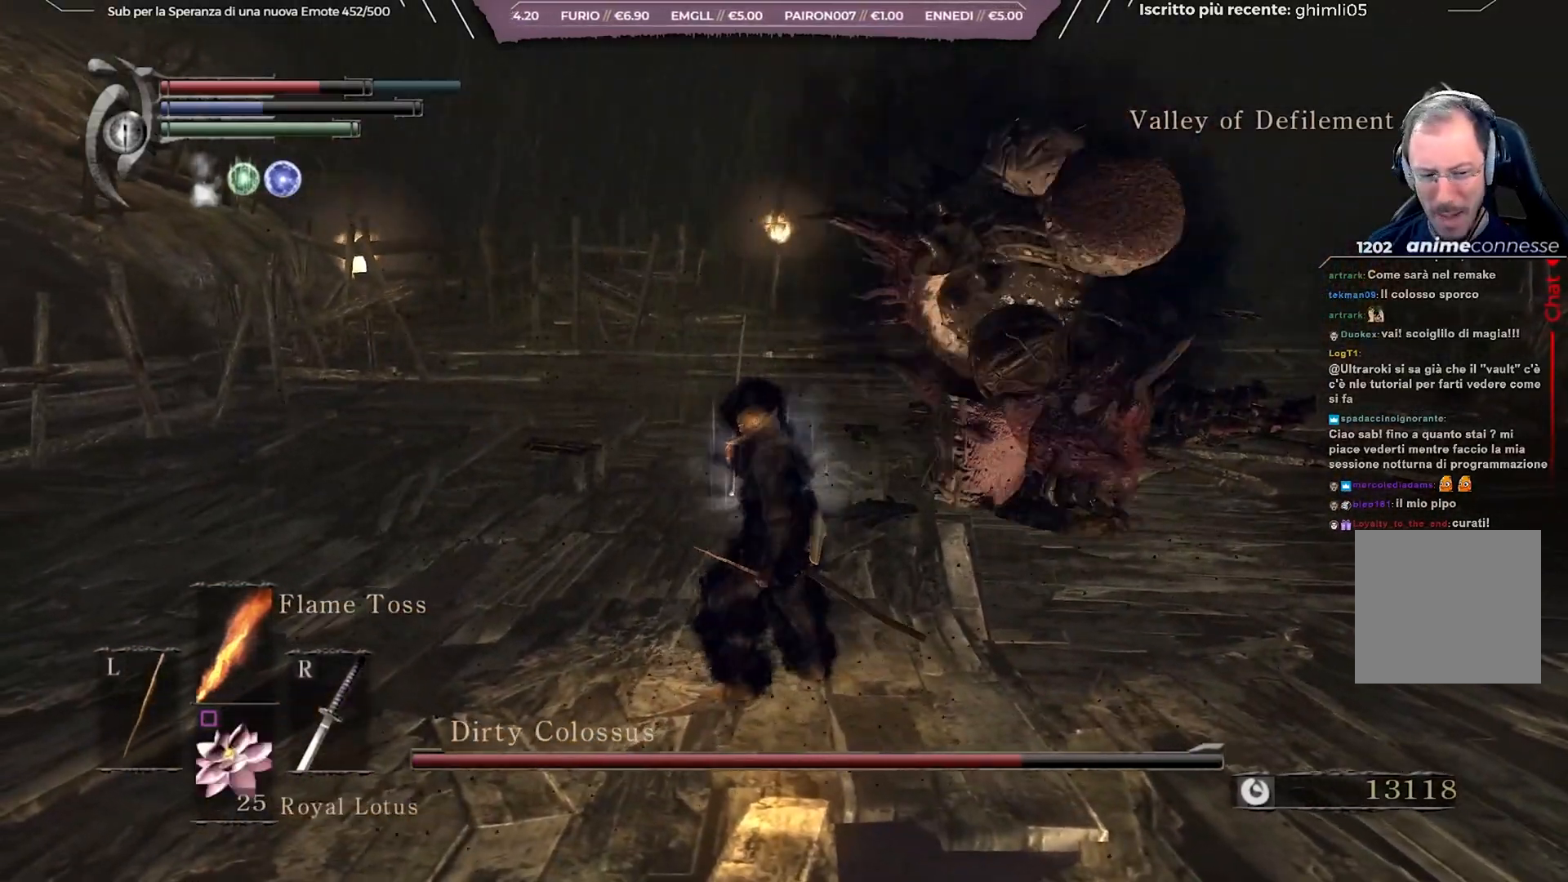
{"buttons": [], "left_stick": "down-left", "right_stick": "center", "events": [[83, "DPAD_DOWN", "down"], [183, "DPAD_DOWN", "up"], [500, "left_stick", "down-left"]]}
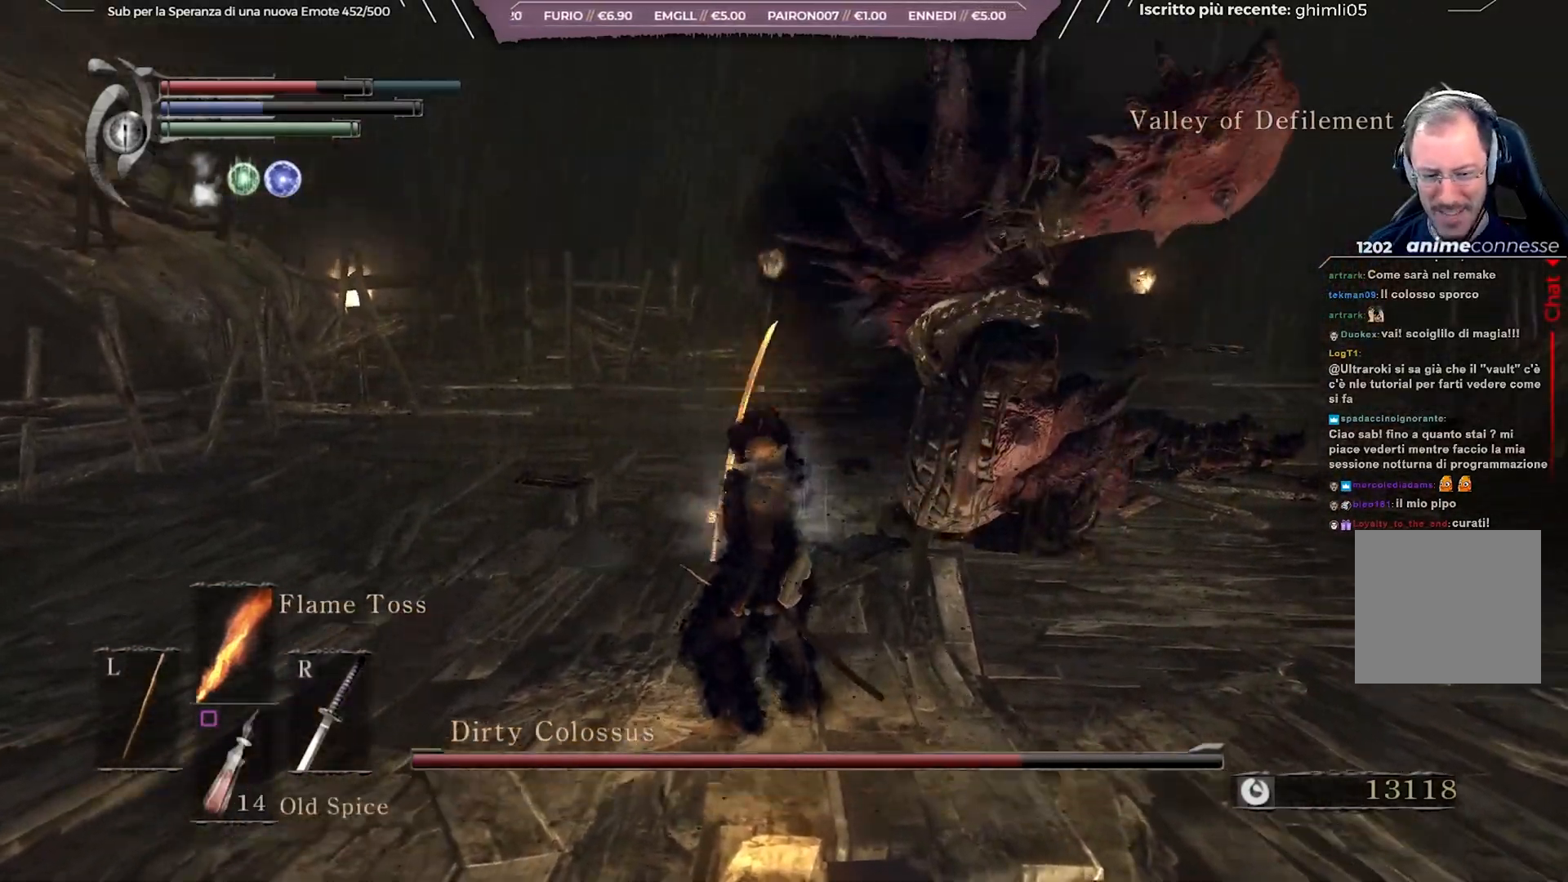
{"buttons": [], "left_stick": "down-left", "right_stick": "center", "events": [[67, "right_stick", "right"], [183, "right_stick", "center"], [283, "DPAD_DOWN", "down"], [383, "DPAD_DOWN", "up"]]}
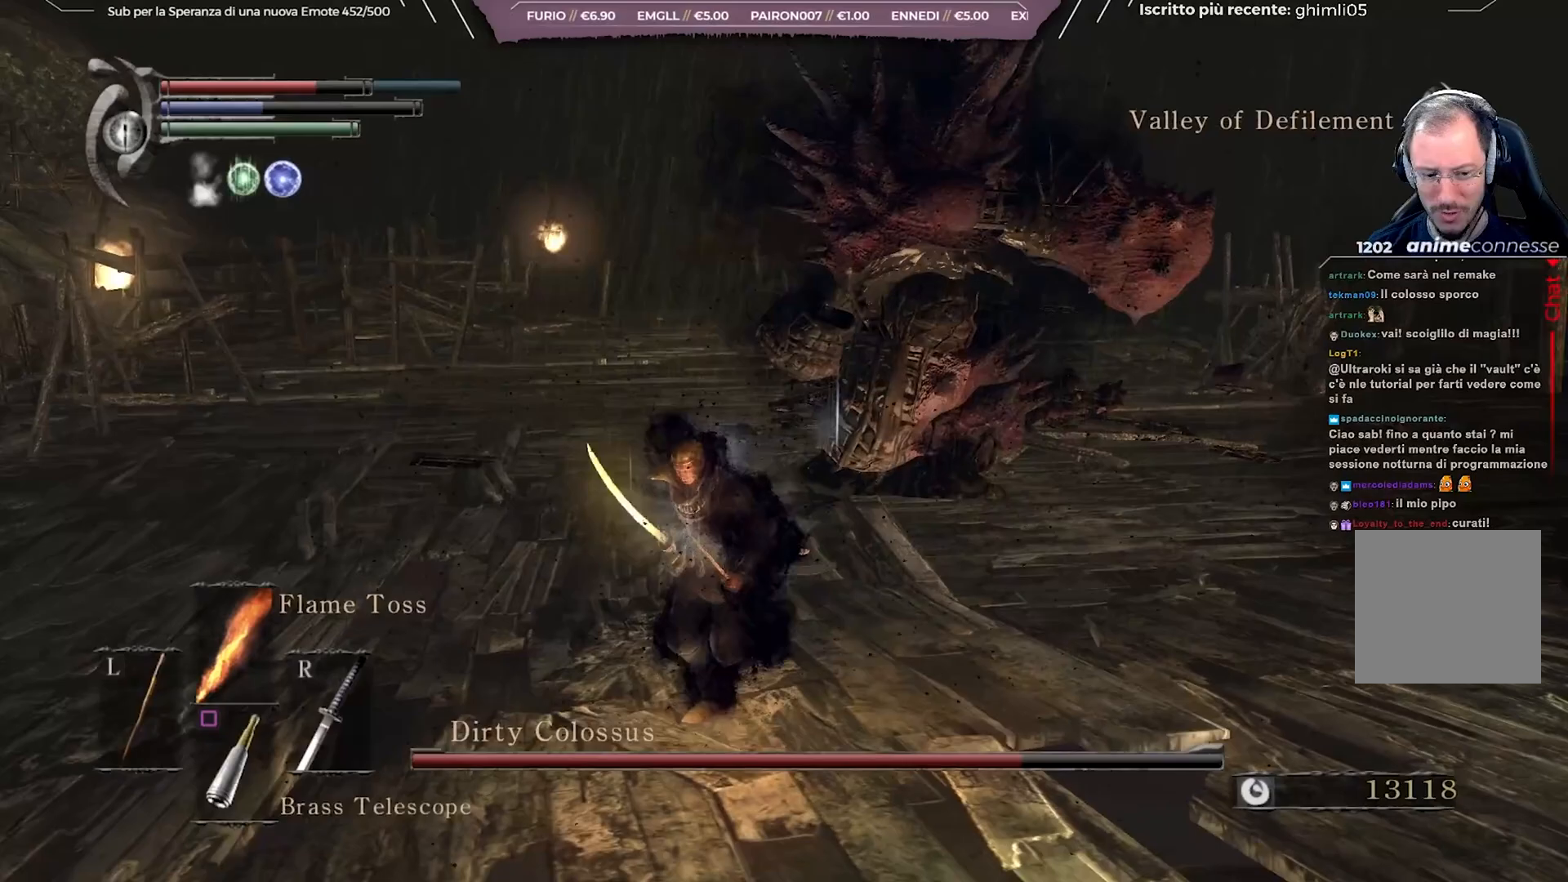
{"buttons": [], "left_stick": "down", "right_stick": "center", "events": [[283, "left_stick", "down"]]}
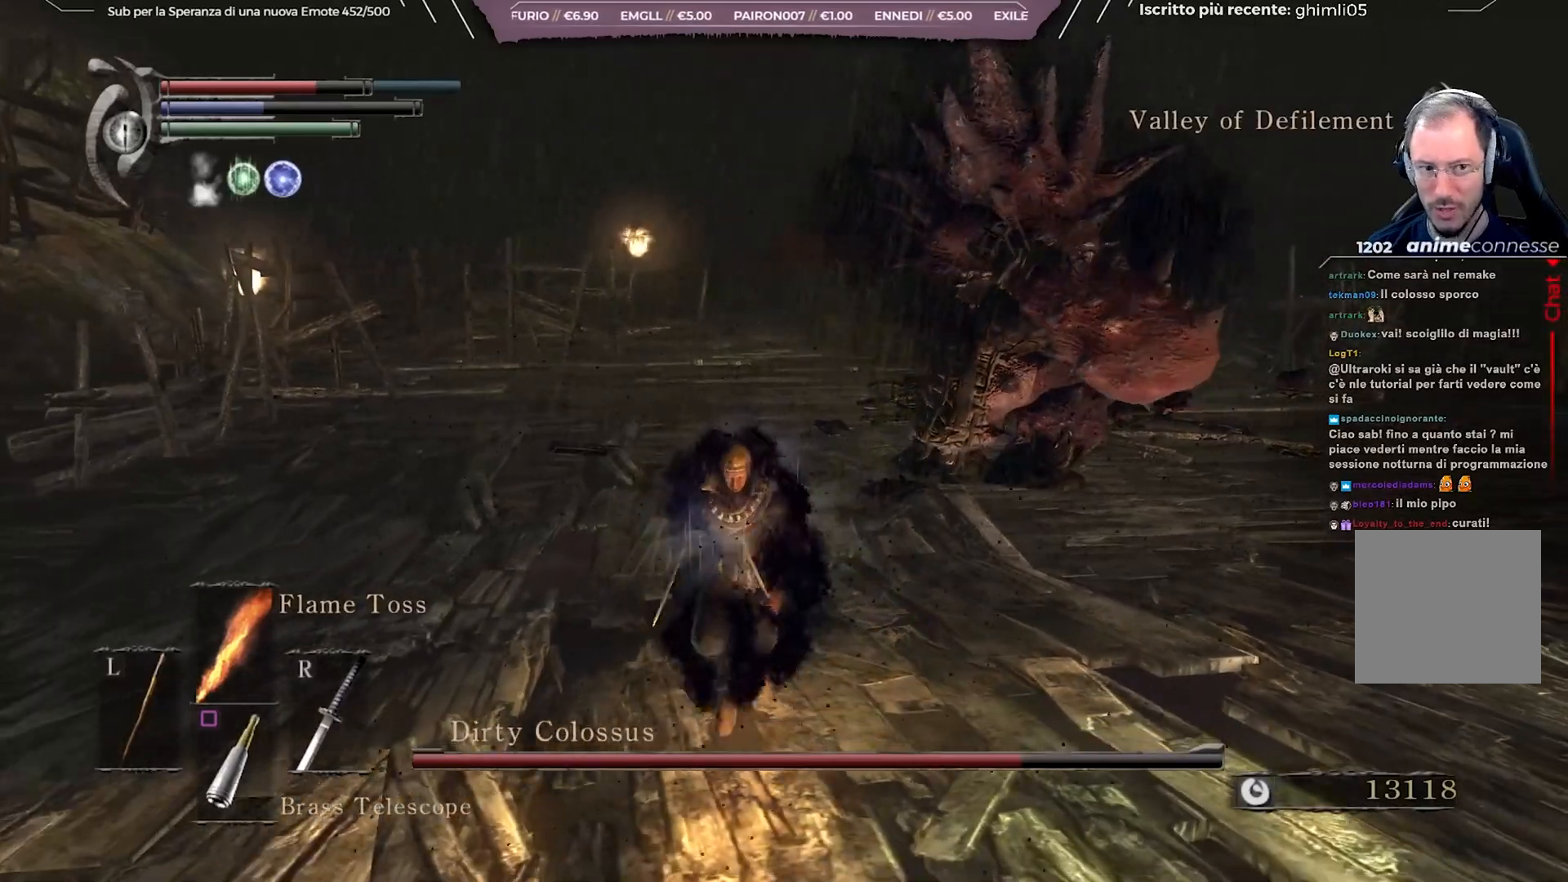
{"buttons": [], "left_stick": "center", "right_stick": "up-right", "events": [[133, "left_stick", "up-right"], [183, "X", "down"], [250, "left_stick", "center"], [300, "X", "up"], [500, "right_stick", "up-right"]]}
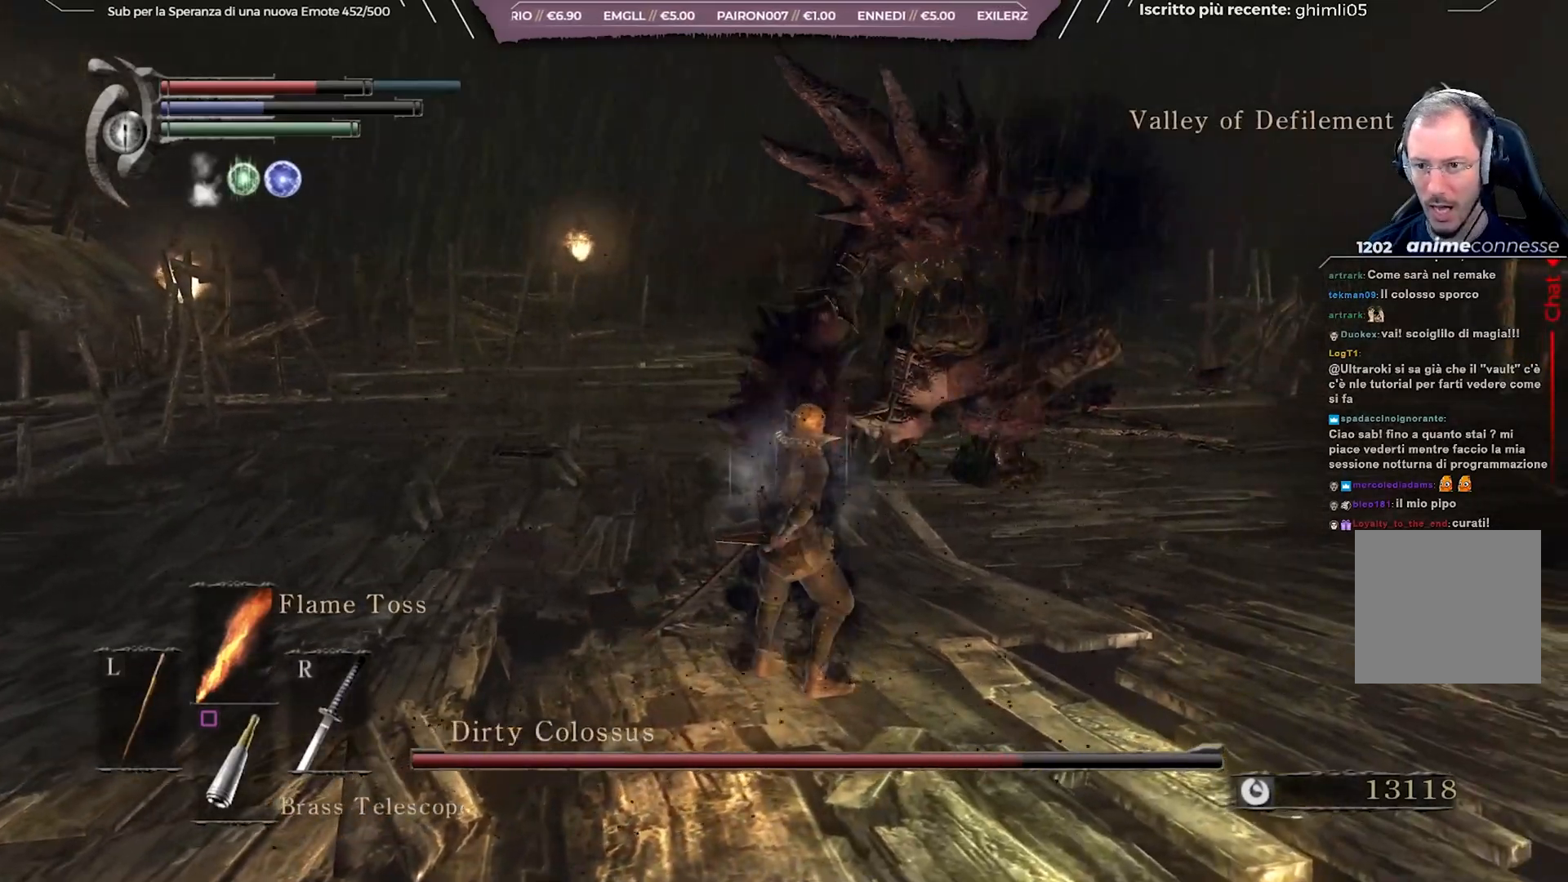
{"buttons": [], "left_stick": "center", "right_stick": "center", "events": [[167, "right_stick", "center"], [317, "right_stick", "up-right"], [417, "right_stick", "center"]]}